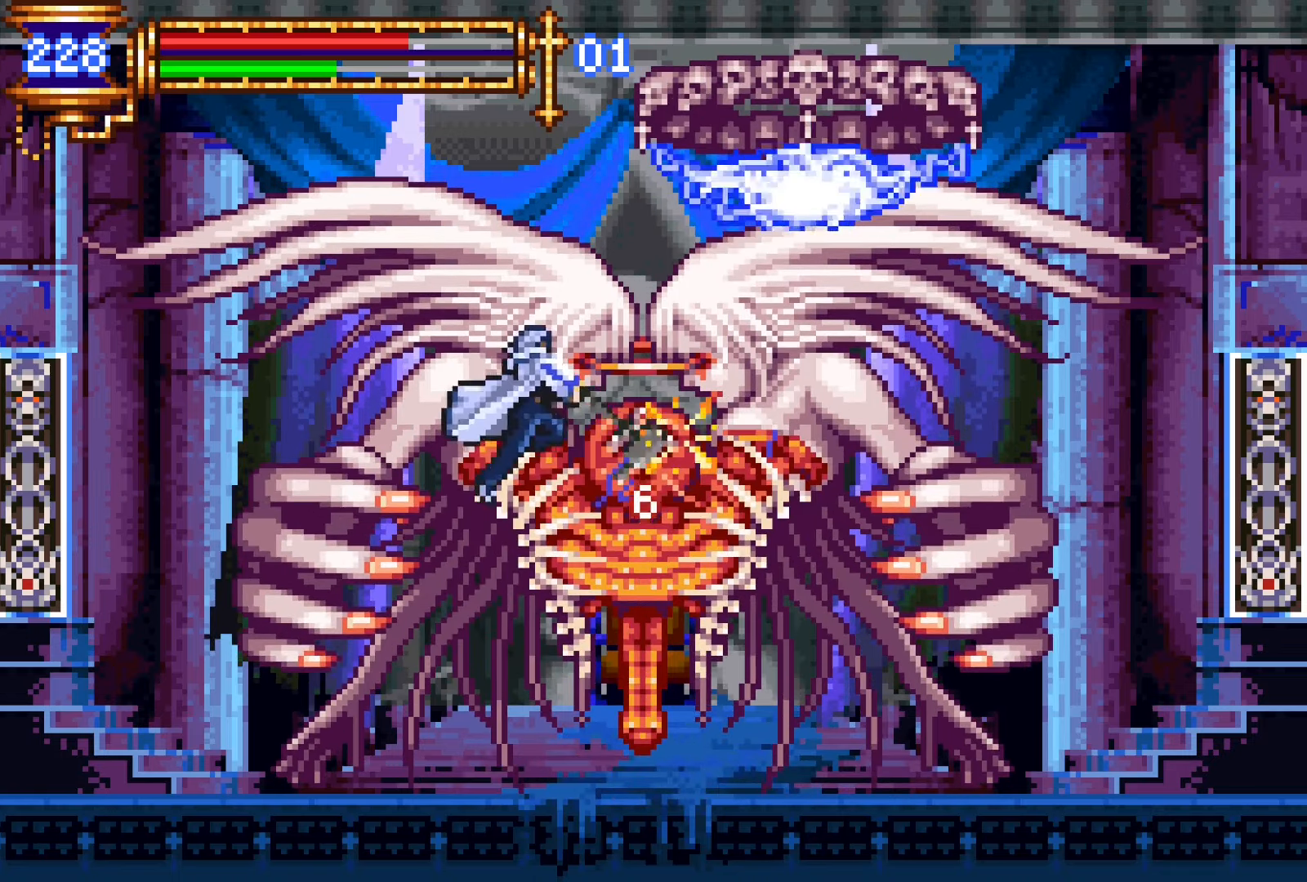
Gameplay with a controller (PlayStation layout); each line is a JSON object with the inputs held at the frame after it. "events" lists button and stick changes between this image and that frame as [ms after this image, input, new state], when the widget could be followed in between. Not read: L3 R3 left_stick right_stick.
{"buttons": [], "events": [[83, "SQUARE", "up"], [150, "CROSS", "up"]]}
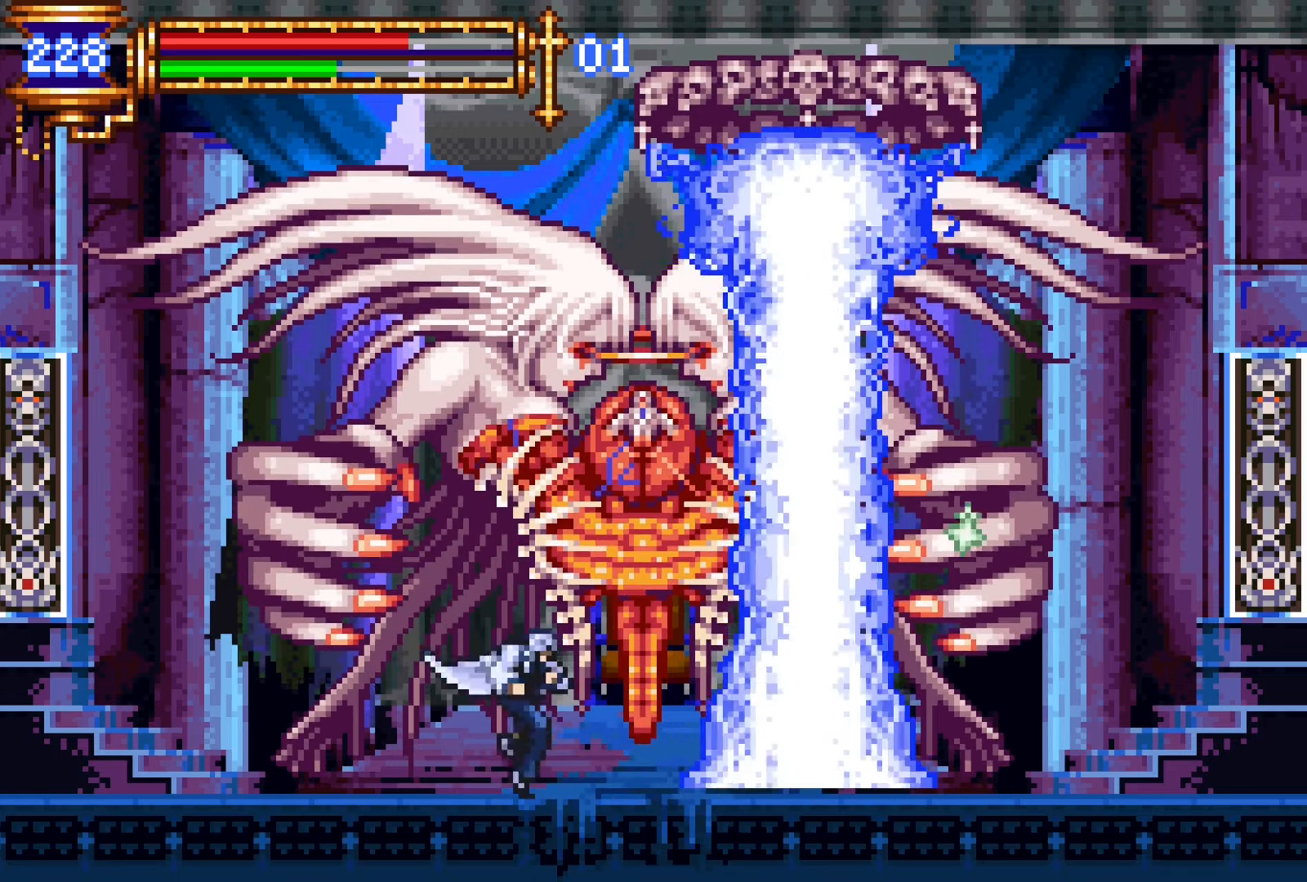
{"buttons": ["CROSS"], "events": [[16, "CROSS", "down"], [50, "SQUARE", "down"], [433, "SQUARE", "up"]]}
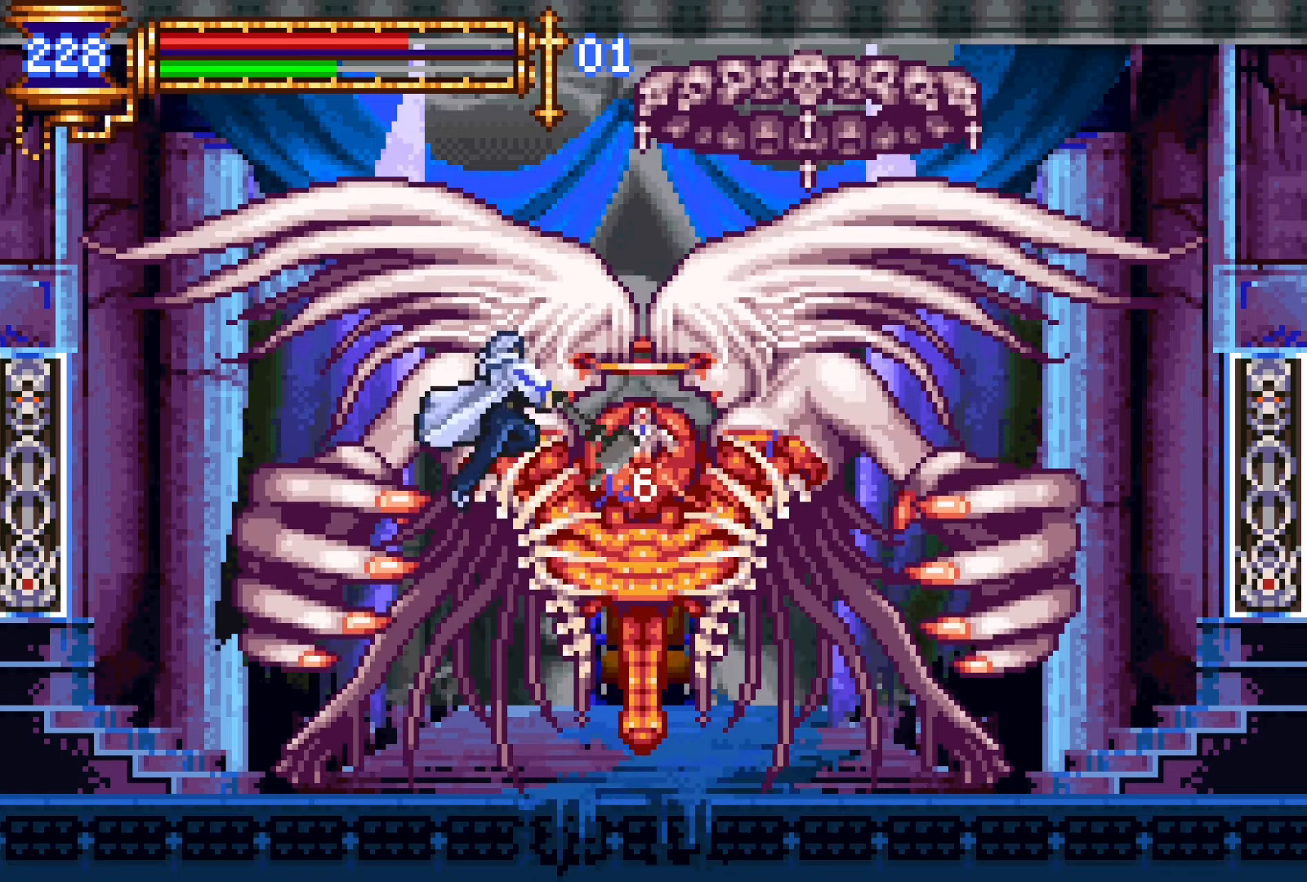
{"buttons": ["CROSS", "SQUARE"], "events": [[33, "CROSS", "up"], [466, "CROSS", "down"], [500, "SQUARE", "down"]]}
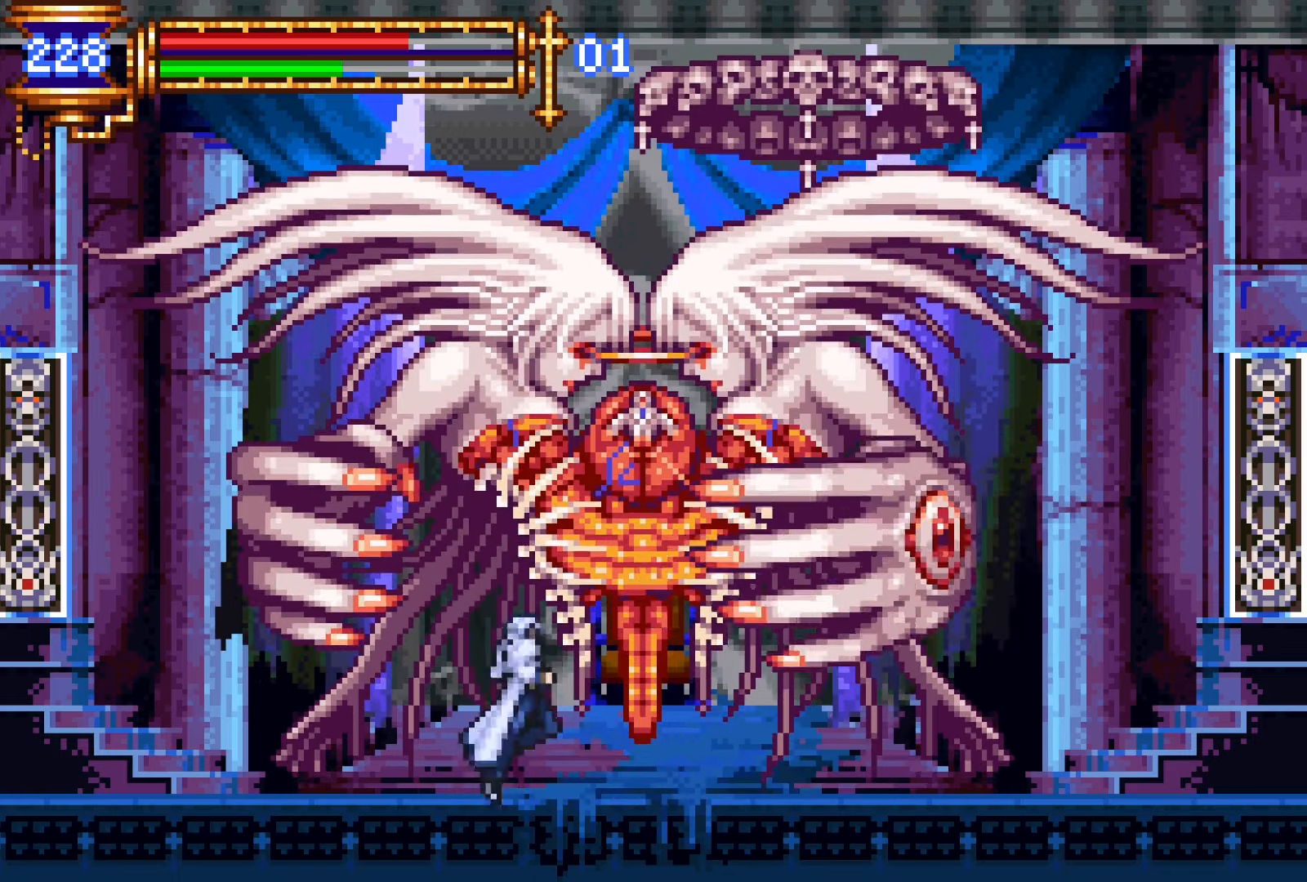
{"buttons": ["CROSS"], "events": [[416, "SQUARE", "up"]]}
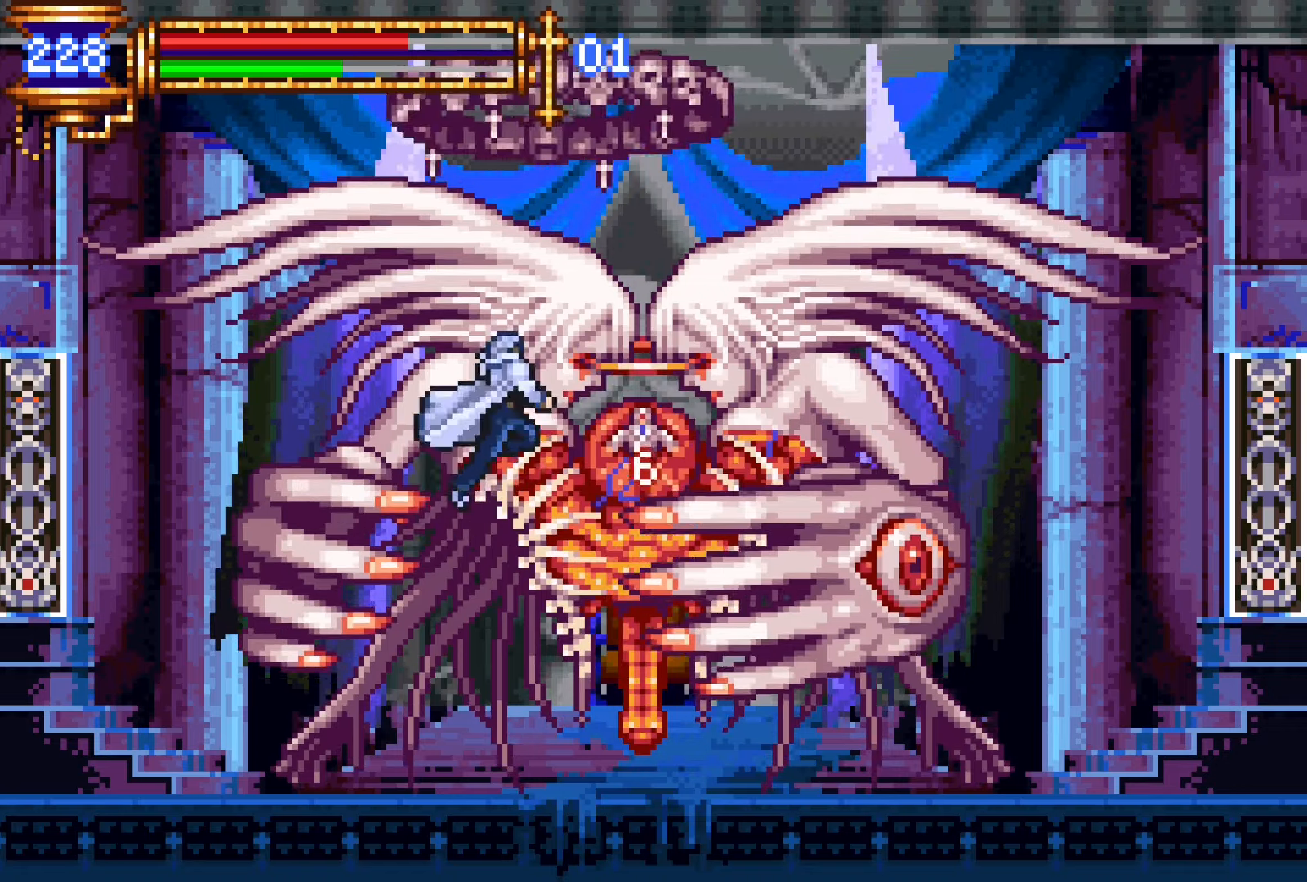
{"buttons": ["DPAD_RIGHT"], "events": [[16, "CROSS", "up"], [433, "DPAD_RIGHT", "down"]]}
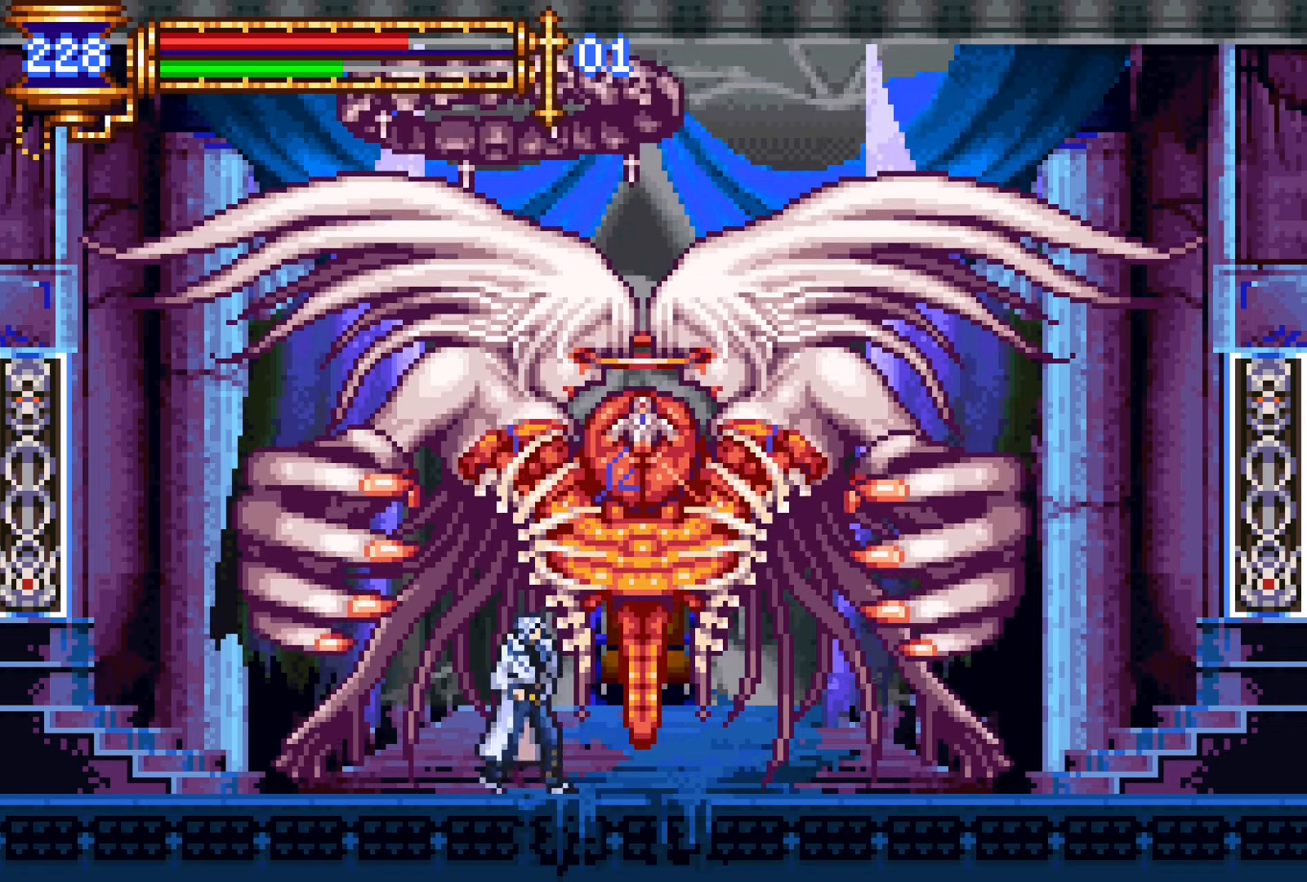
{"buttons": ["CROSS", "SQUARE"], "events": [[66, "DPAD_DOWN", "down"], [66, "DPAD_RIGHT", "up"], [100, "DPAD_DOWN", "up"], [100, "DPAD_LEFT", "down"], [166, "L1", "down"], [183, "CROSS", "down"], [183, "DPAD_LEFT", "up"], [233, "L1", "up"], [233, "SQUARE", "down"]]}
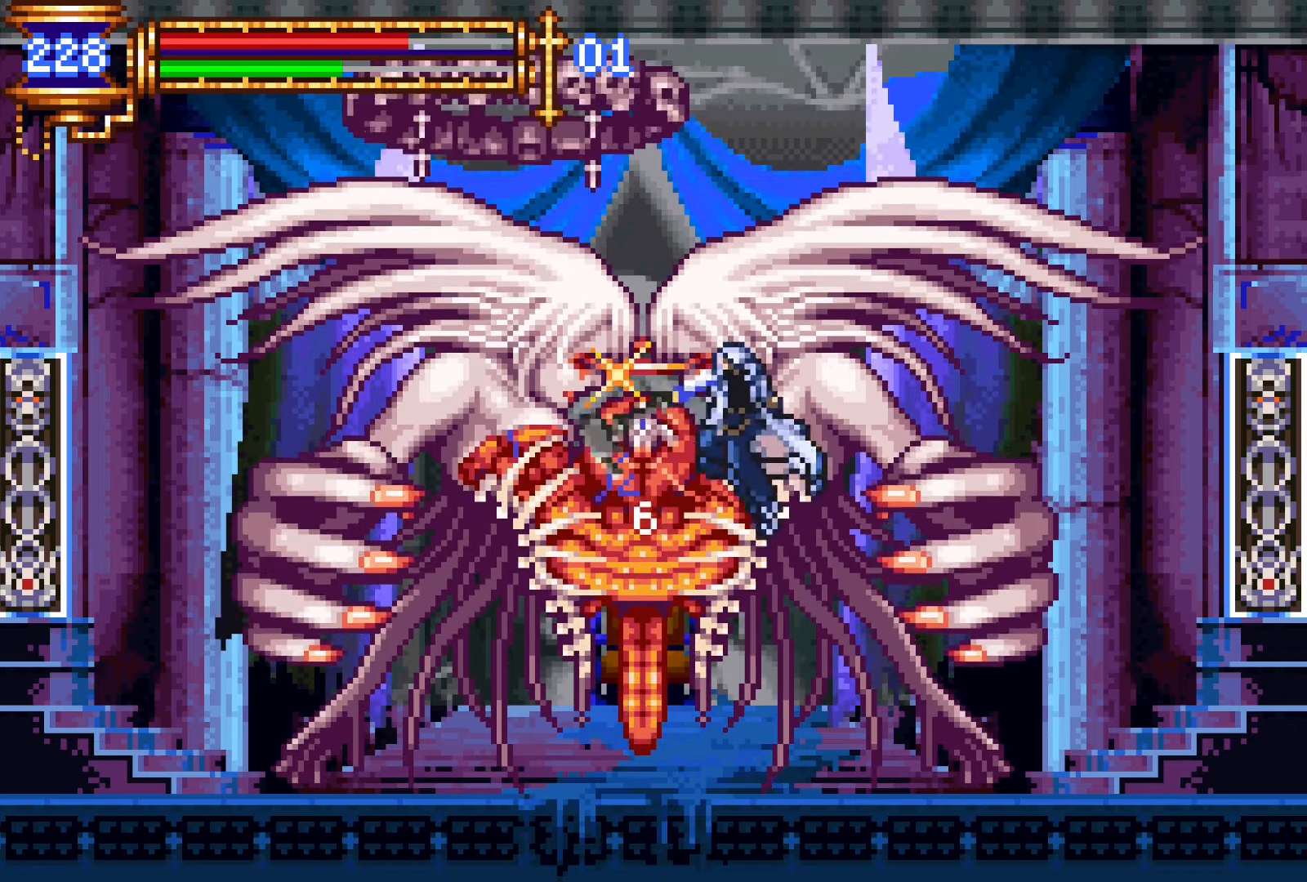
{"buttons": [], "events": [[133, "SQUARE", "up"], [200, "CROSS", "up"]]}
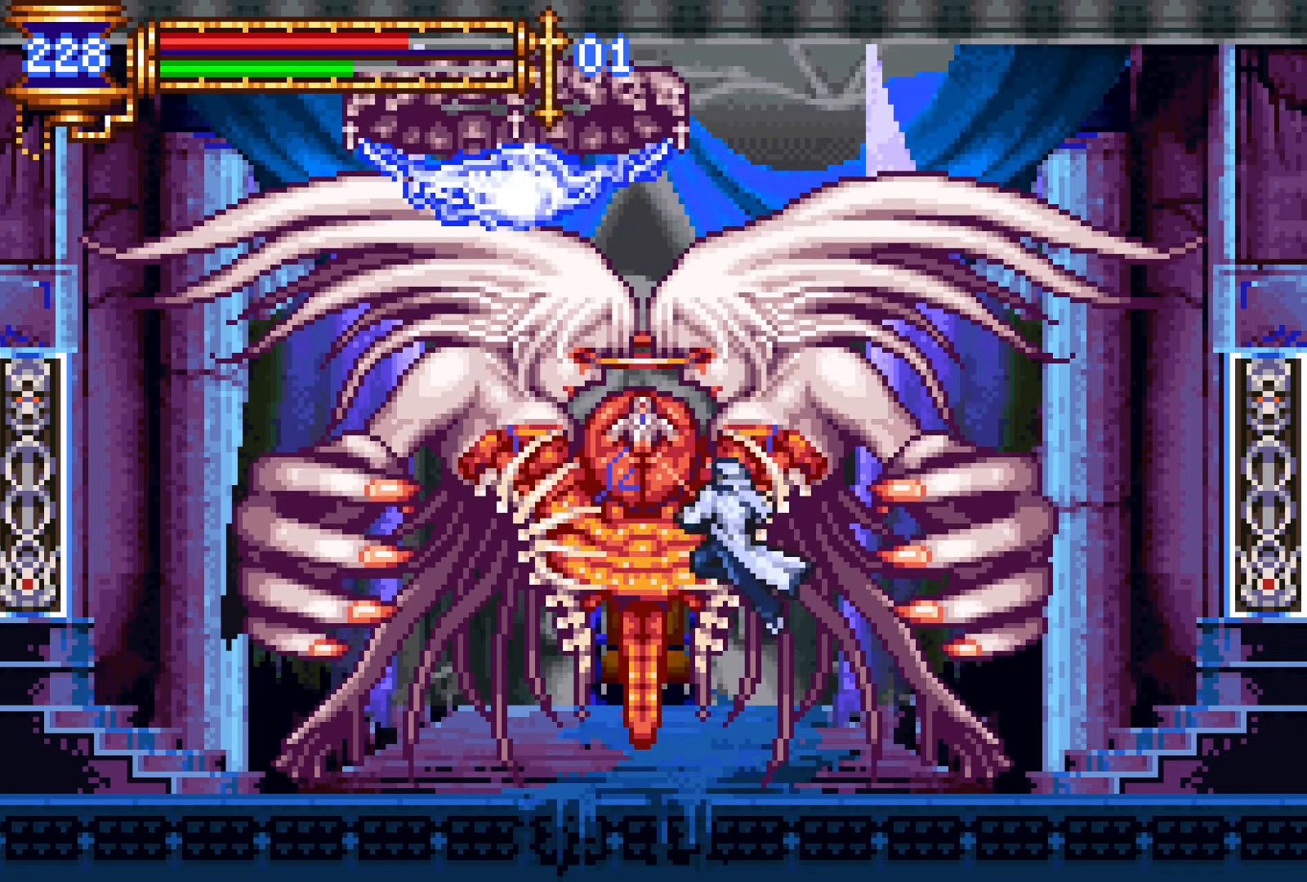
{"buttons": [], "events": [[166, "CROSS", "down"], [200, "SQUARE", "down"], [300, "DPAD_RIGHT", "down"], [350, "DPAD_RIGHT", "up"], [450, "SQUARE", "up"], [500, "CROSS", "up"]]}
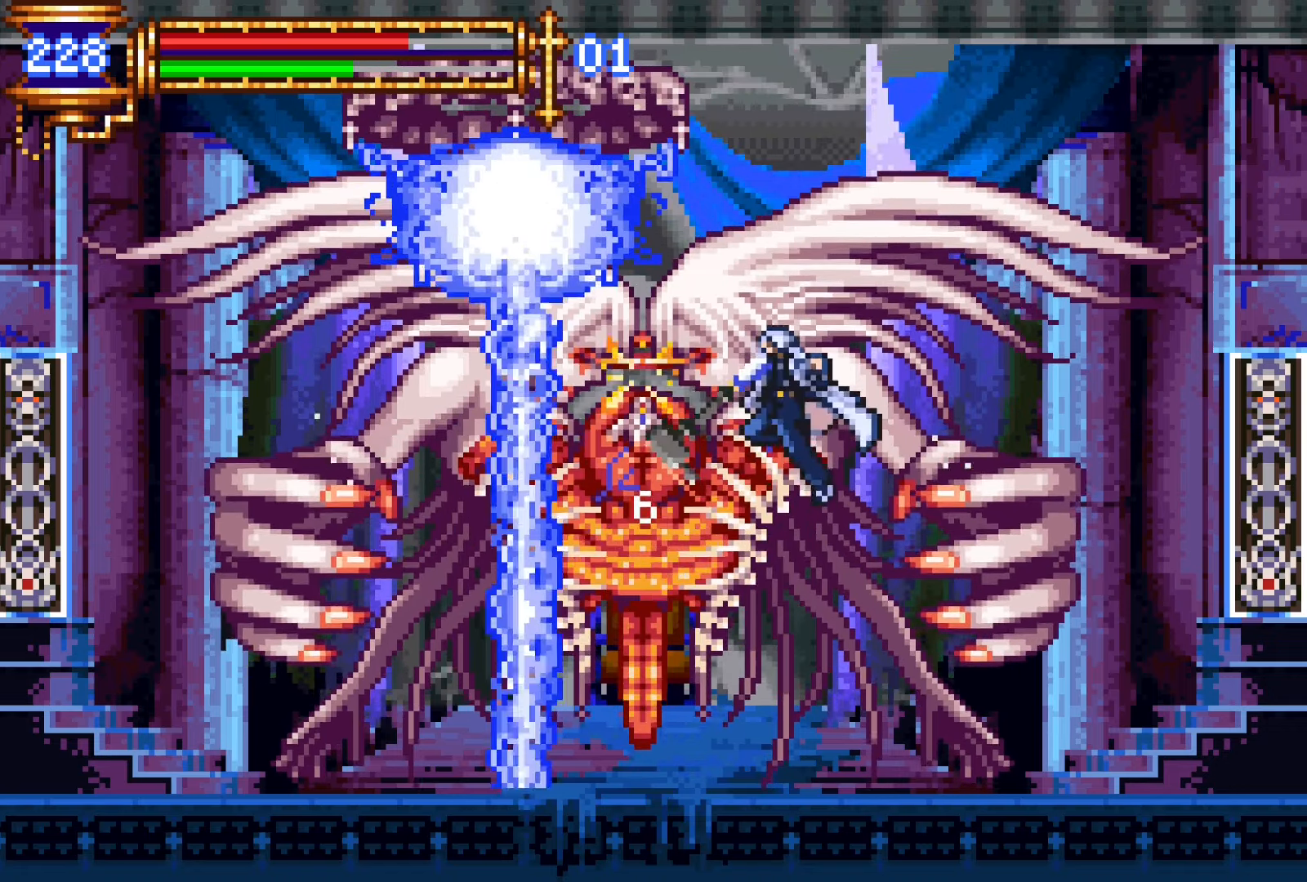
{"buttons": ["DPAD_DOWN"], "events": [[500, "DPAD_DOWN", "down"]]}
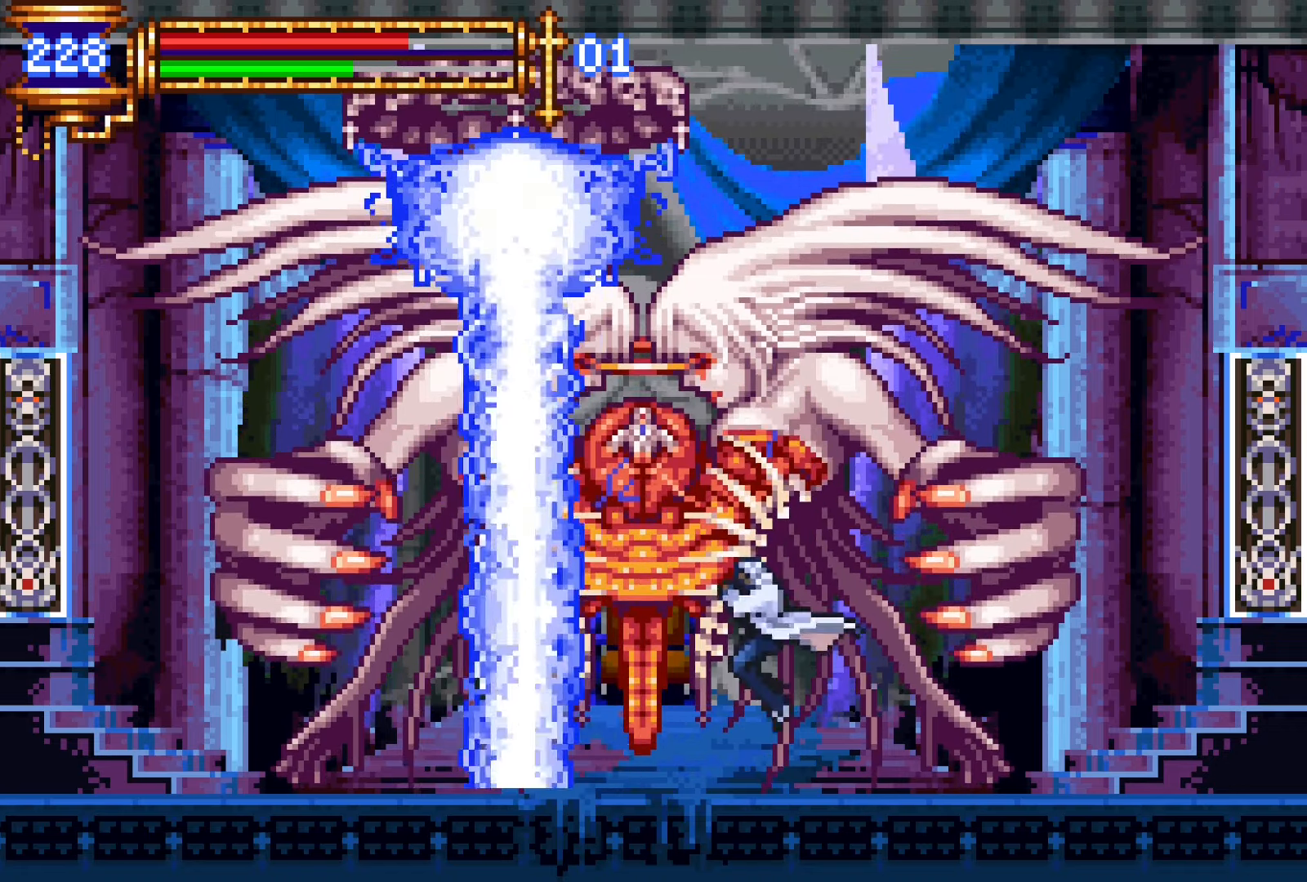
{"buttons": ["DPAD_DOWN", "DPAD_RIGHT"], "events": [[400, "DPAD_RIGHT", "down"]]}
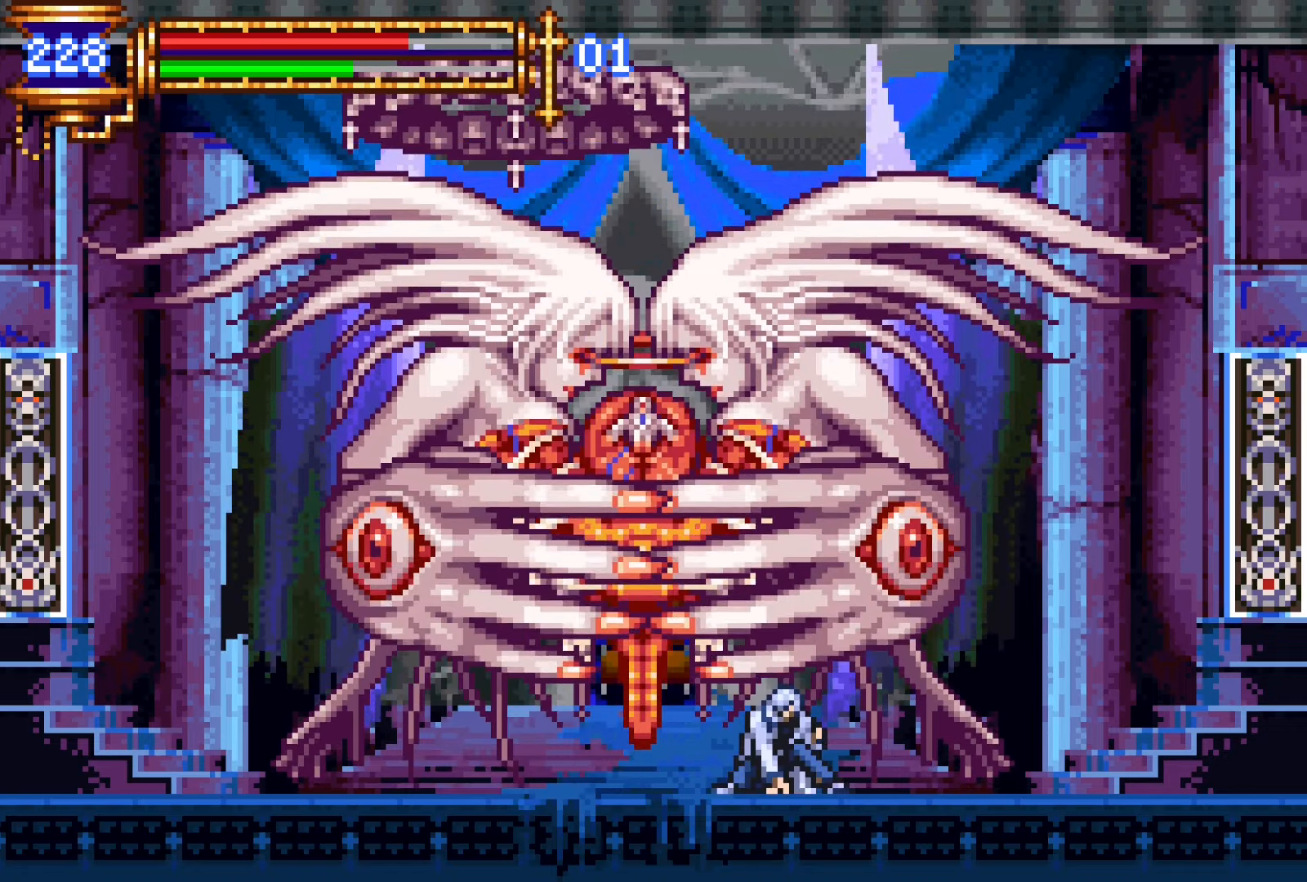
{"buttons": ["DPAD_DOWN"], "events": [[33, "DPAD_RIGHT", "up"]]}
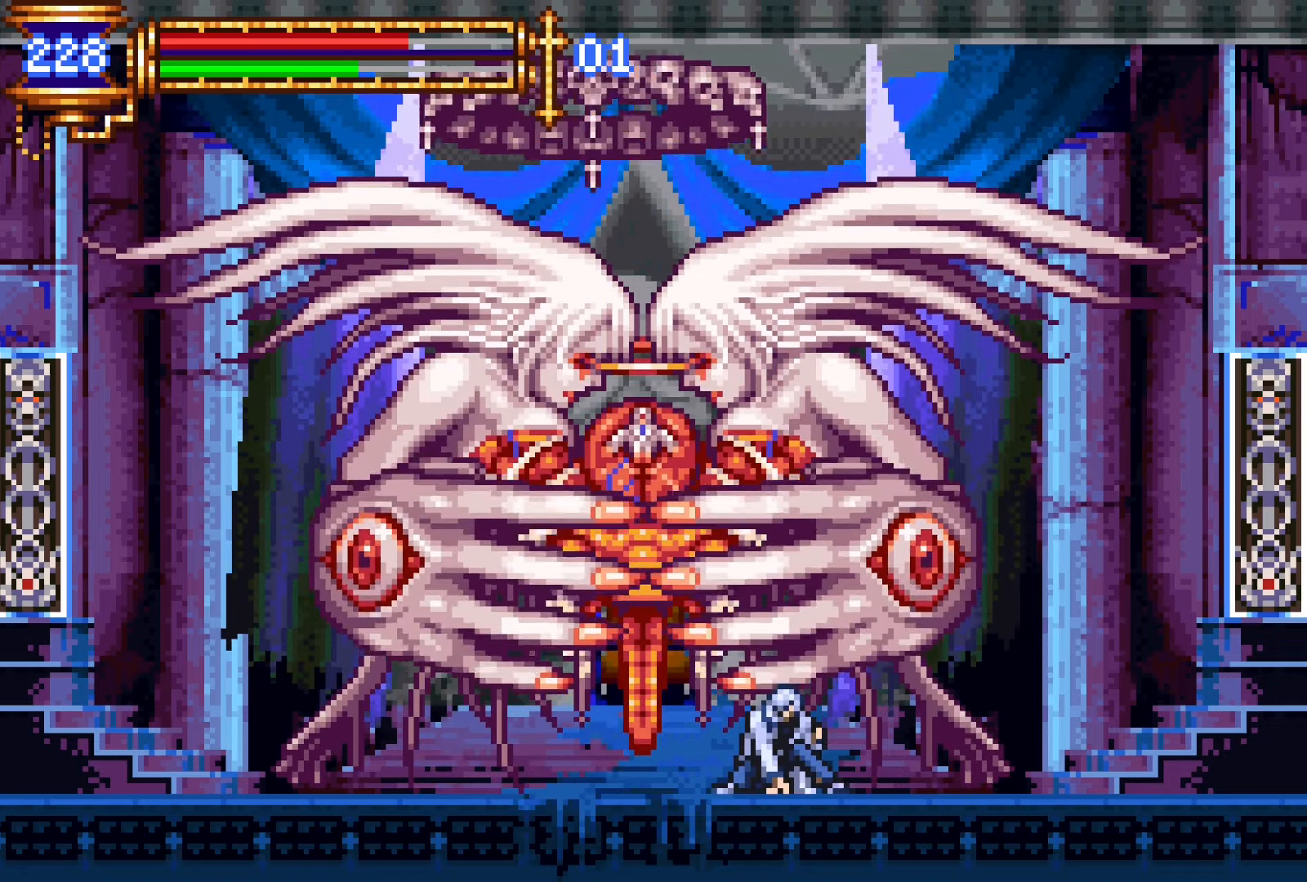
{"buttons": ["CROSS", "SQUARE"], "events": [[300, "DPAD_DOWN", "up"], [350, "L1", "down"], [416, "CROSS", "down"], [466, "L1", "up"], [483, "SQUARE", "down"]]}
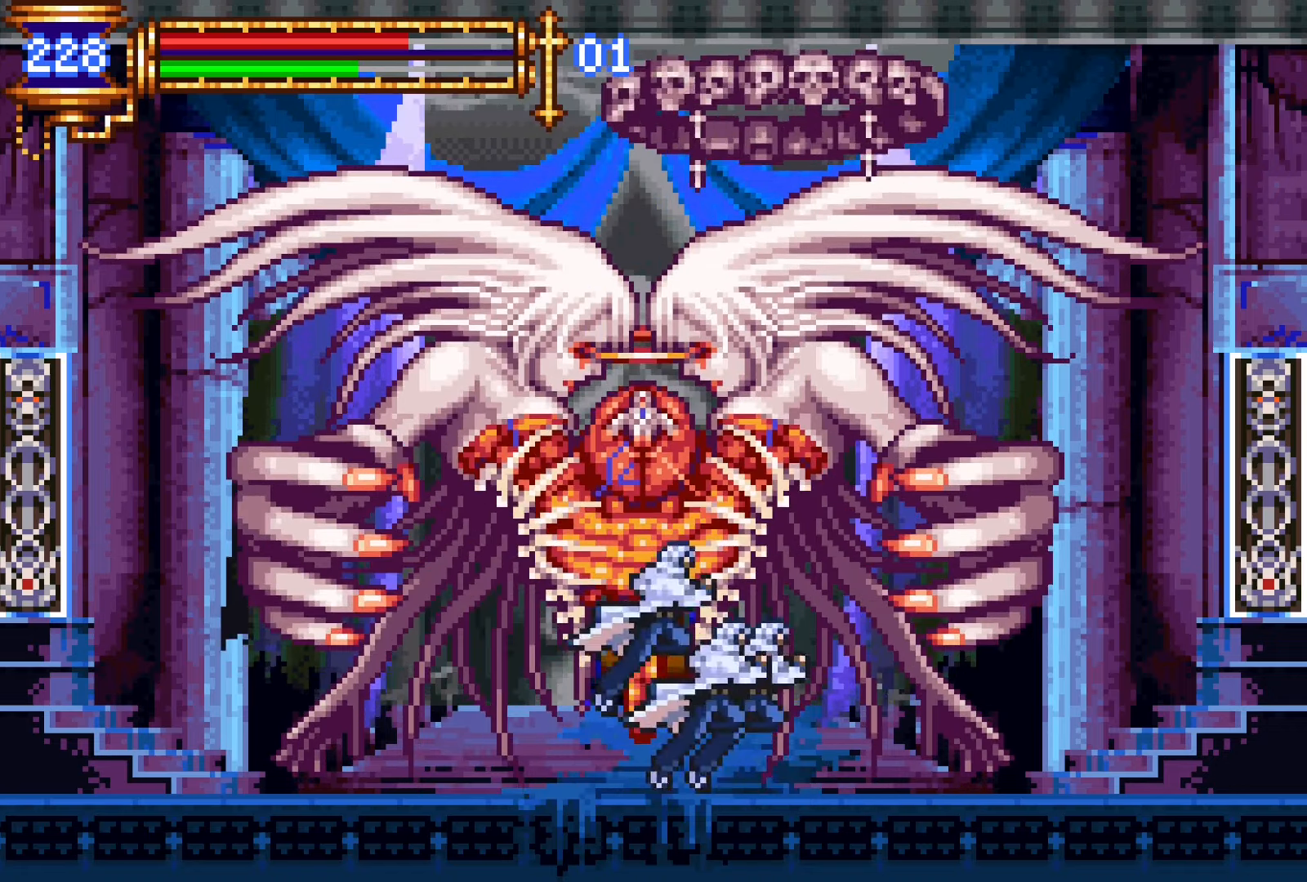
{"buttons": ["CROSS", "SQUARE"], "events": [[150, "DPAD_LEFT", "down"], [250, "DPAD_LEFT", "up"]]}
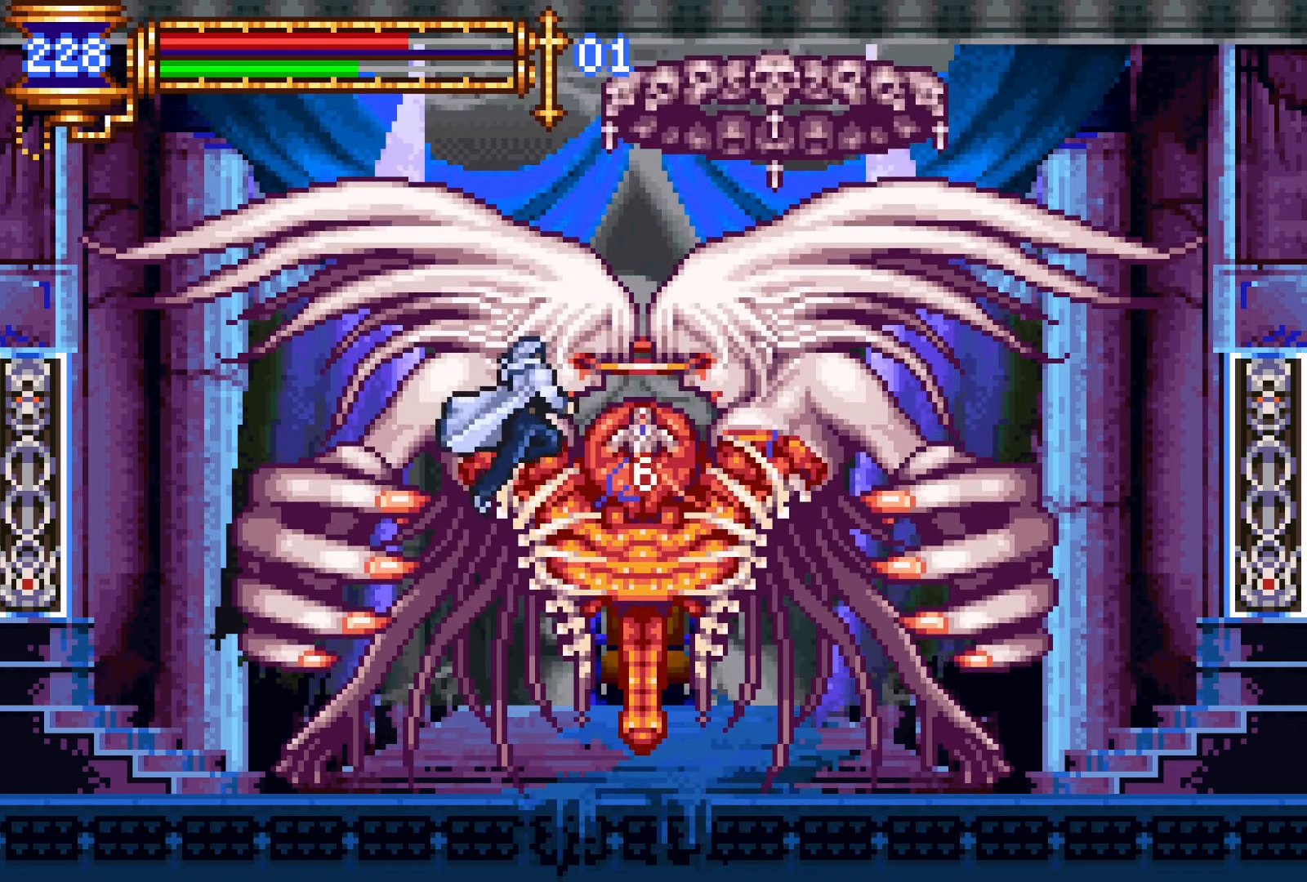
{"buttons": ["CROSS", "SQUARE"], "events": [[33, "SQUARE", "up"], [133, "CROSS", "up"], [416, "CROSS", "down"], [466, "SQUARE", "down"]]}
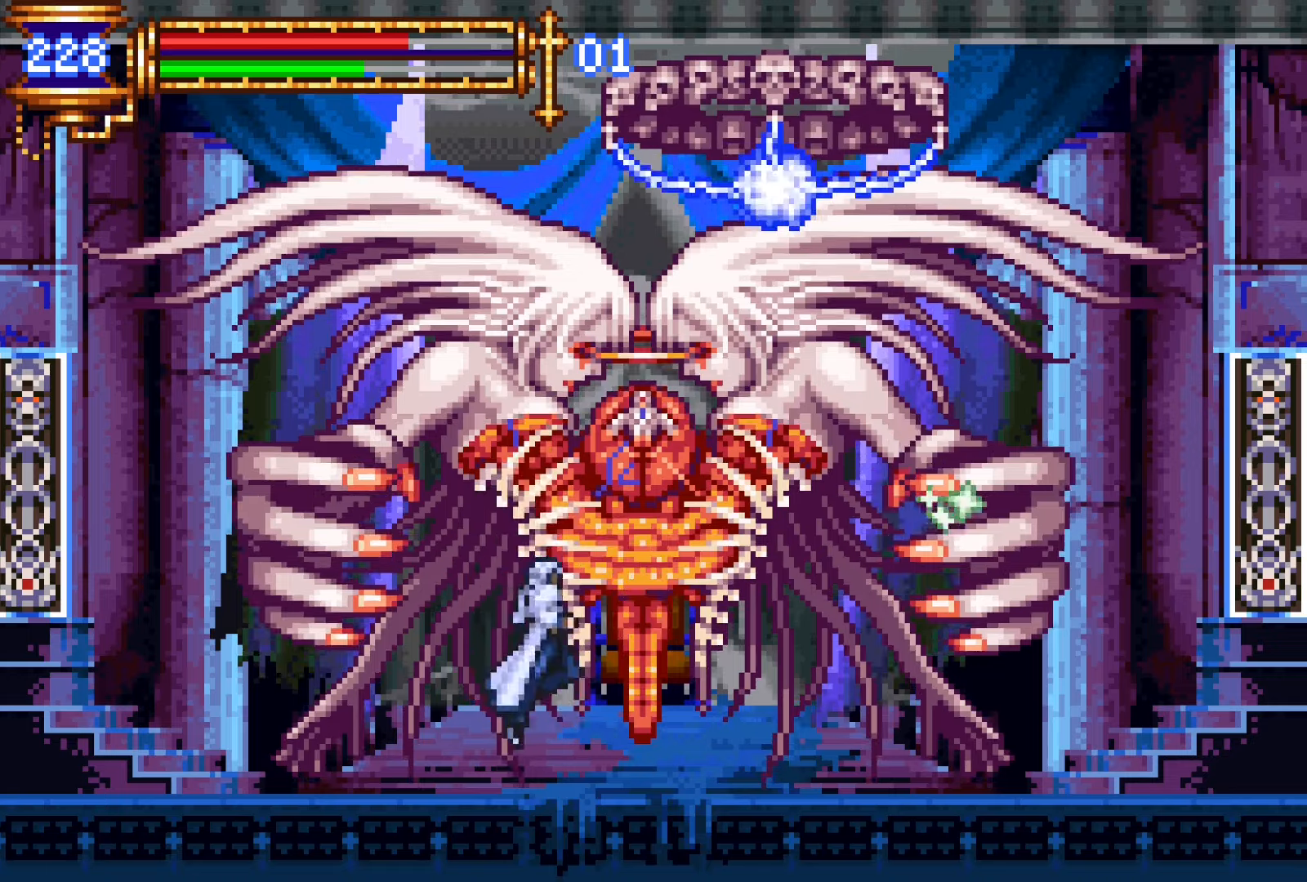
{"buttons": [], "events": [[400, "SQUARE", "up"], [500, "CROSS", "up"]]}
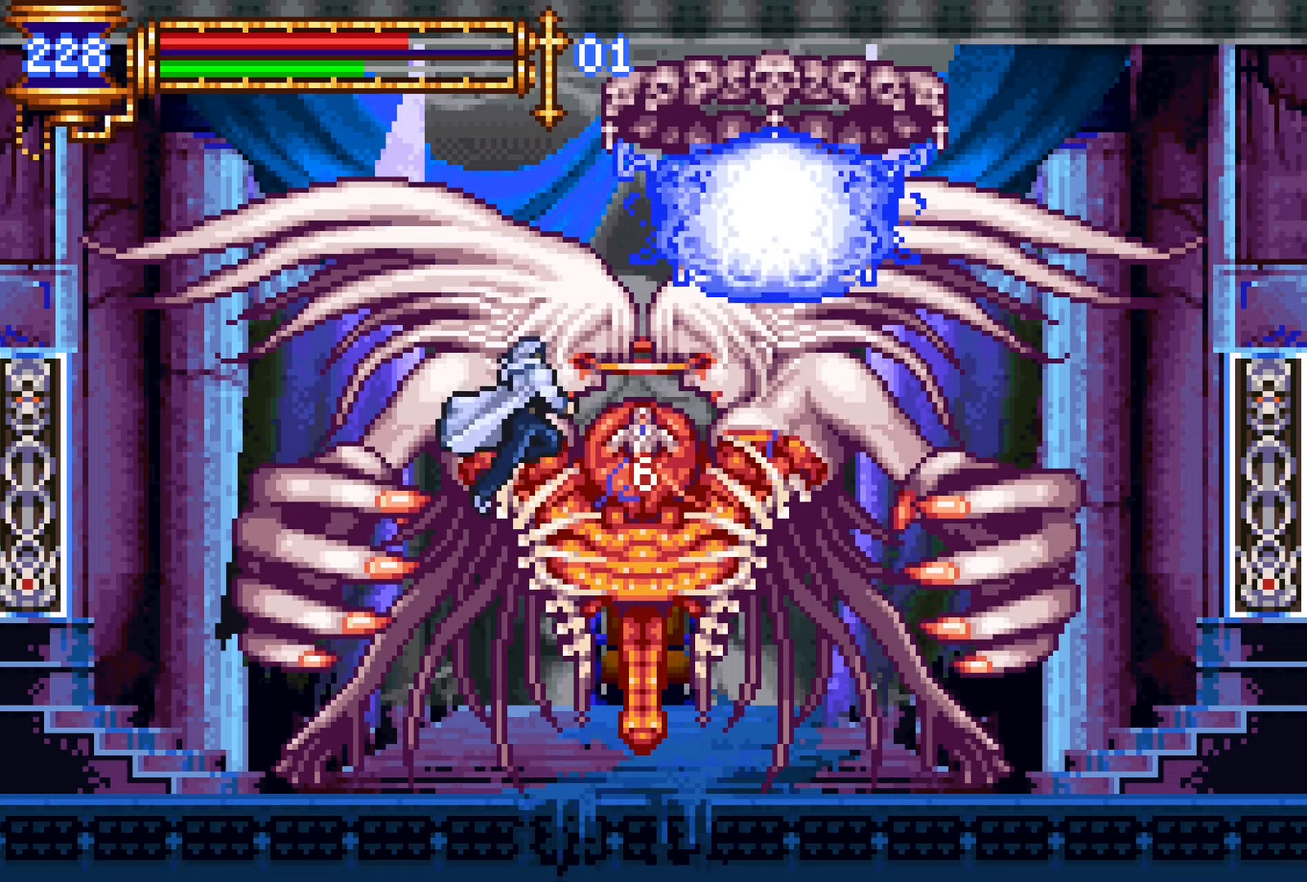
{"buttons": ["CROSS", "SQUARE"], "events": [[433, "CROSS", "down"], [450, "SQUARE", "down"]]}
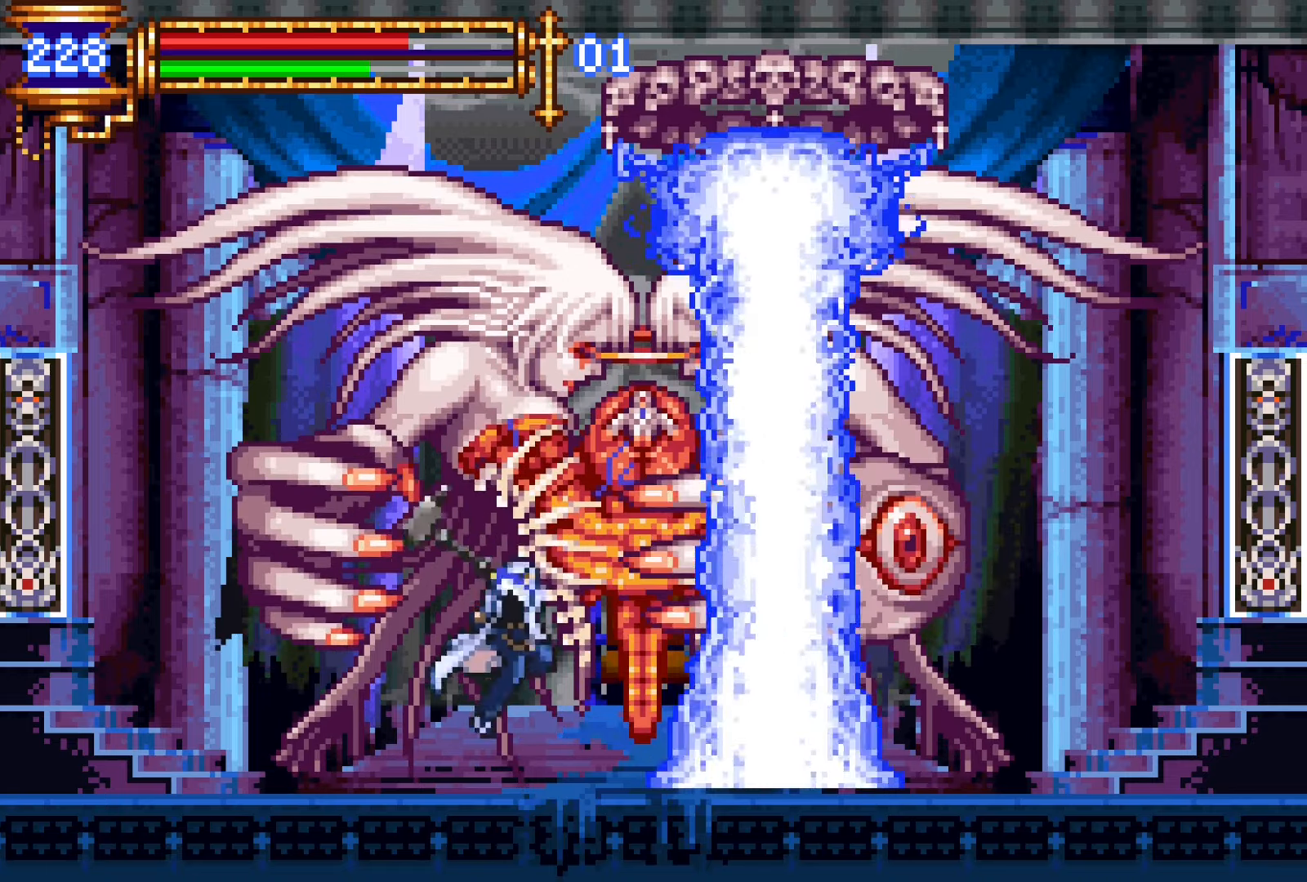
{"buttons": [], "events": [[366, "SQUARE", "up"], [483, "CROSS", "up"]]}
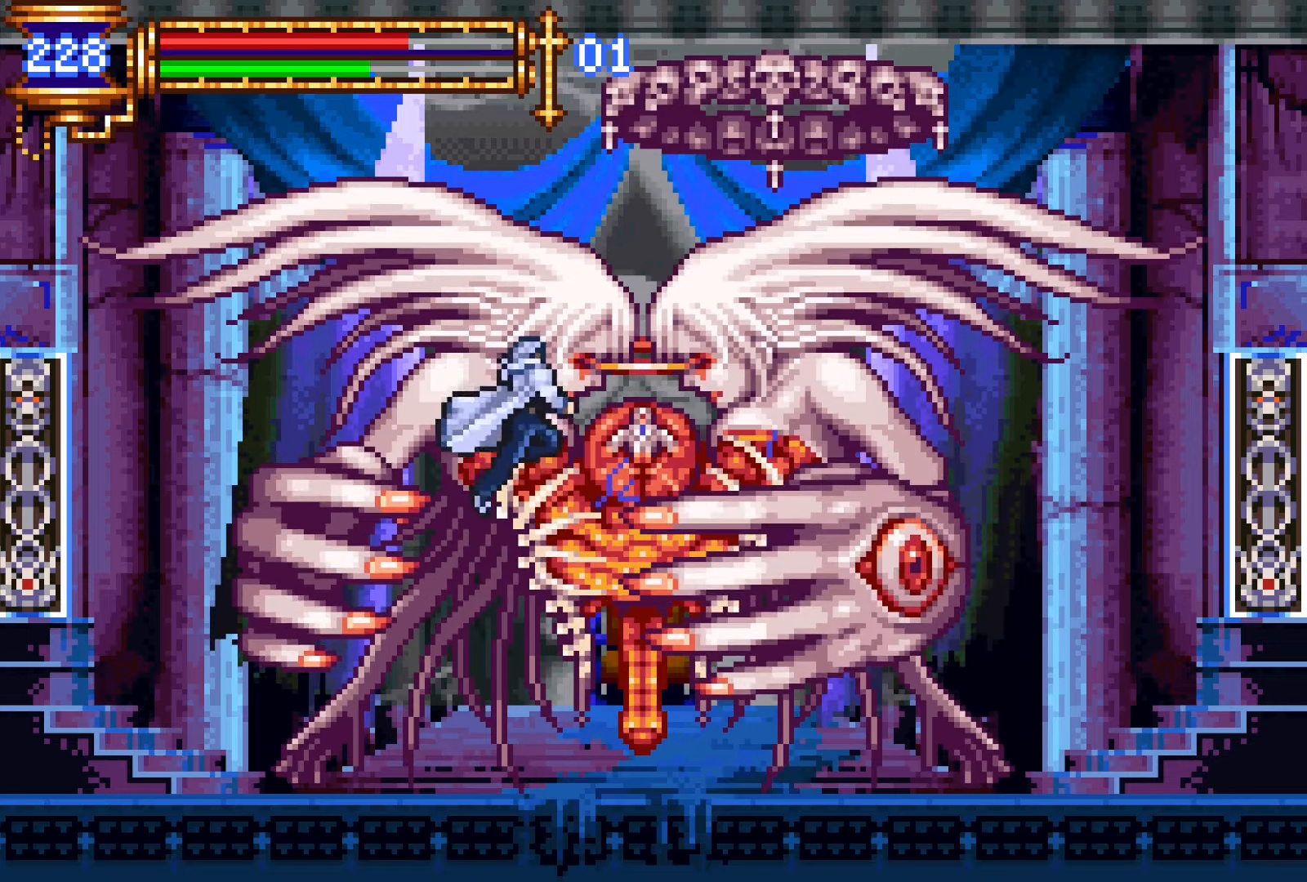
{"buttons": ["CROSS", "SQUARE"], "events": [[250, "DPAD_RIGHT", "down"], [400, "CROSS", "down"], [466, "DPAD_RIGHT", "up"], [466, "SQUARE", "down"]]}
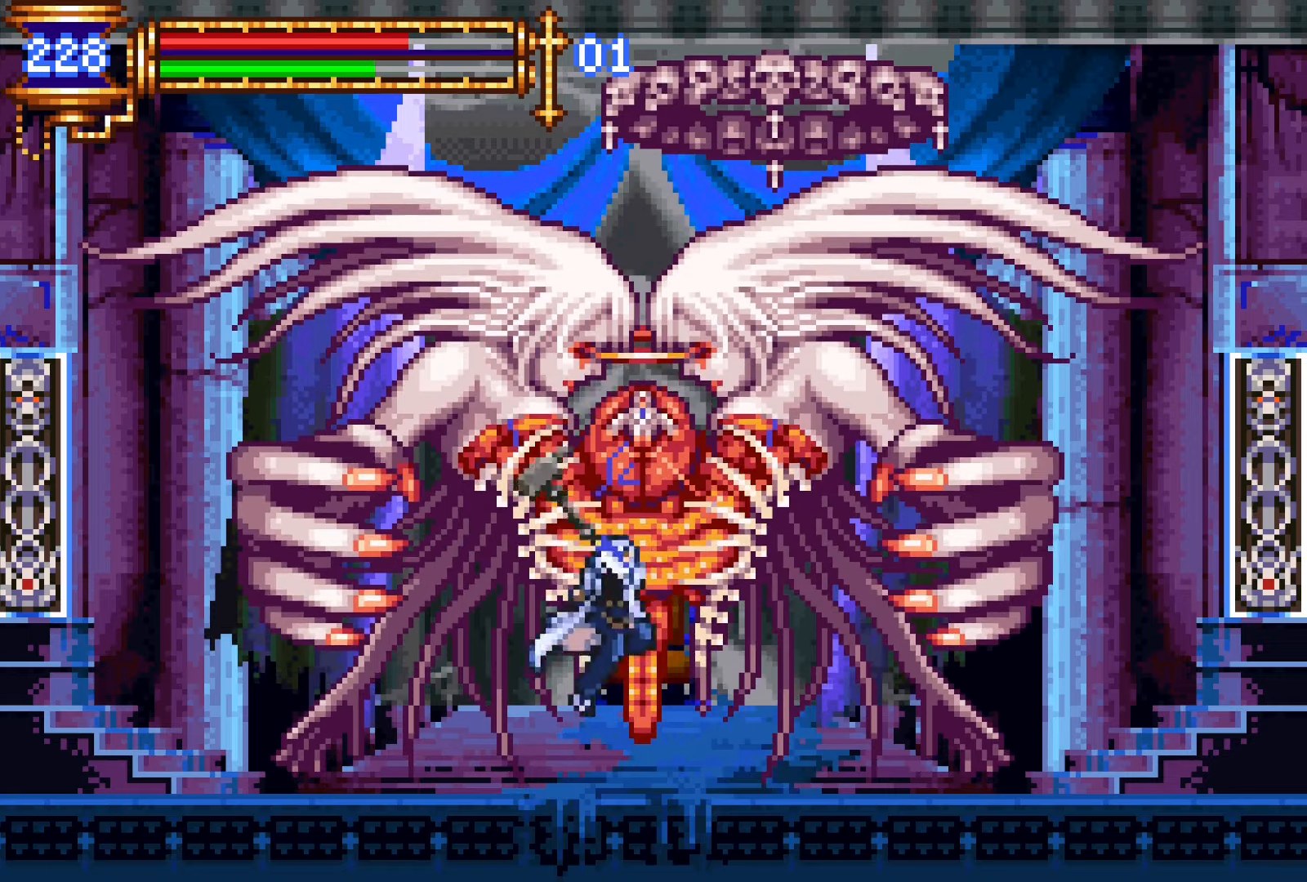
{"buttons": ["CROSS", "SQUARE"], "events": [[66, "DPAD_LEFT", "down"], [250, "DPAD_LEFT", "up"]]}
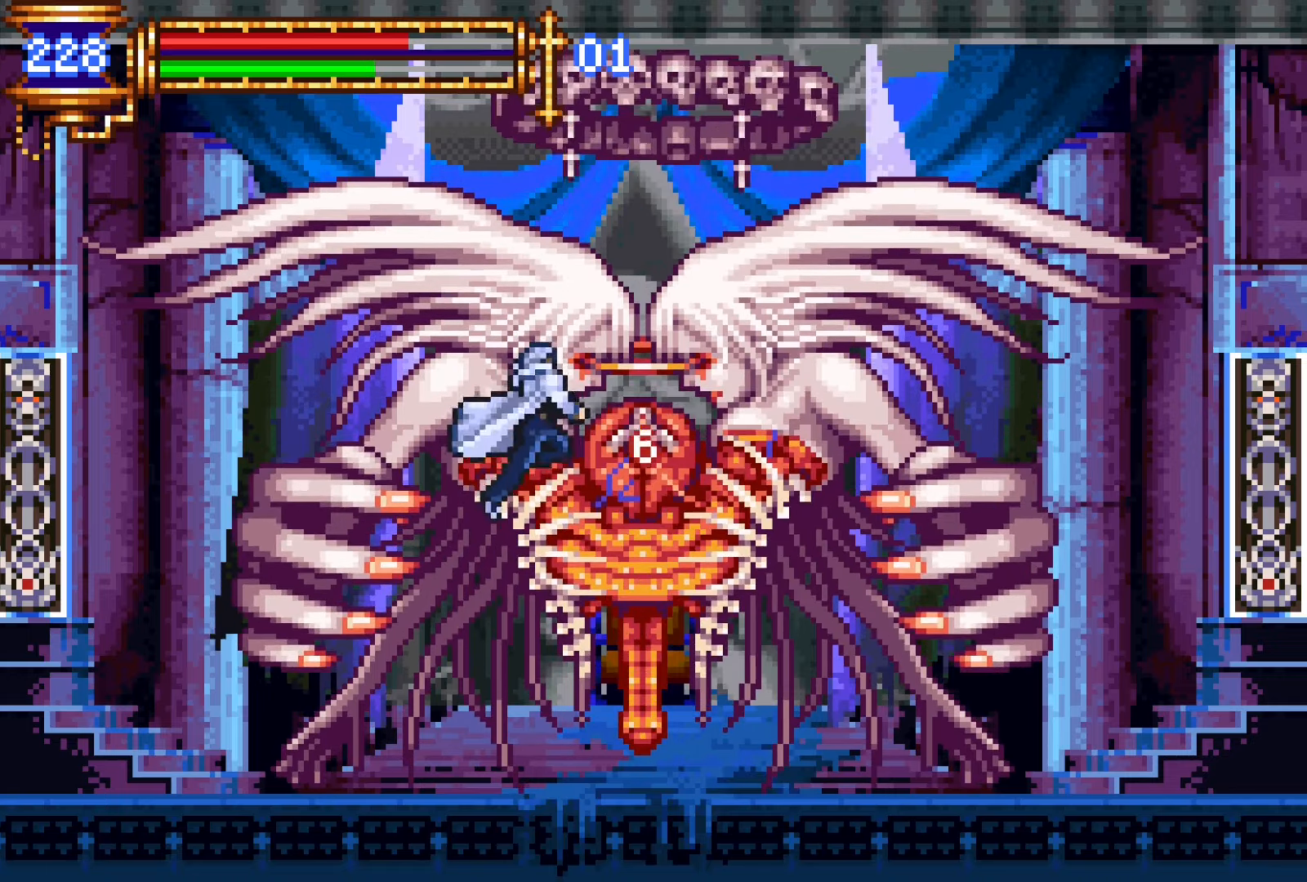
{"buttons": ["CROSS", "SQUARE"], "events": [[16, "SQUARE", "up"], [33, "DPAD_RIGHT", "down"], [100, "CROSS", "up"], [266, "DPAD_RIGHT", "up"], [333, "DPAD_LEFT", "down"], [416, "CROSS", "down"], [416, "DPAD_LEFT", "up"], [466, "SQUARE", "down"]]}
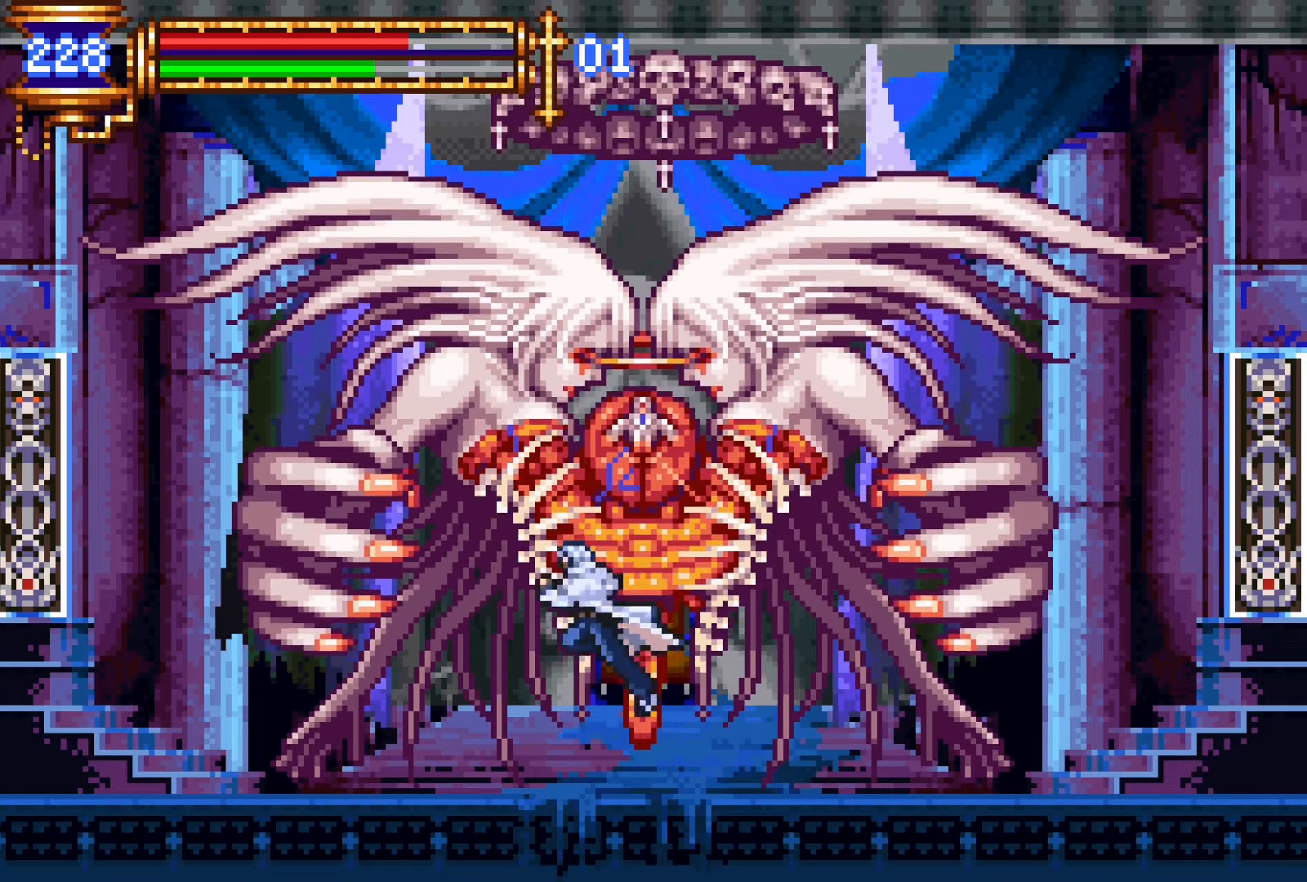
{"buttons": [], "events": [[66, "DPAD_RIGHT", "down"], [416, "SQUARE", "up"], [483, "DPAD_RIGHT", "up"], [500, "CROSS", "up"]]}
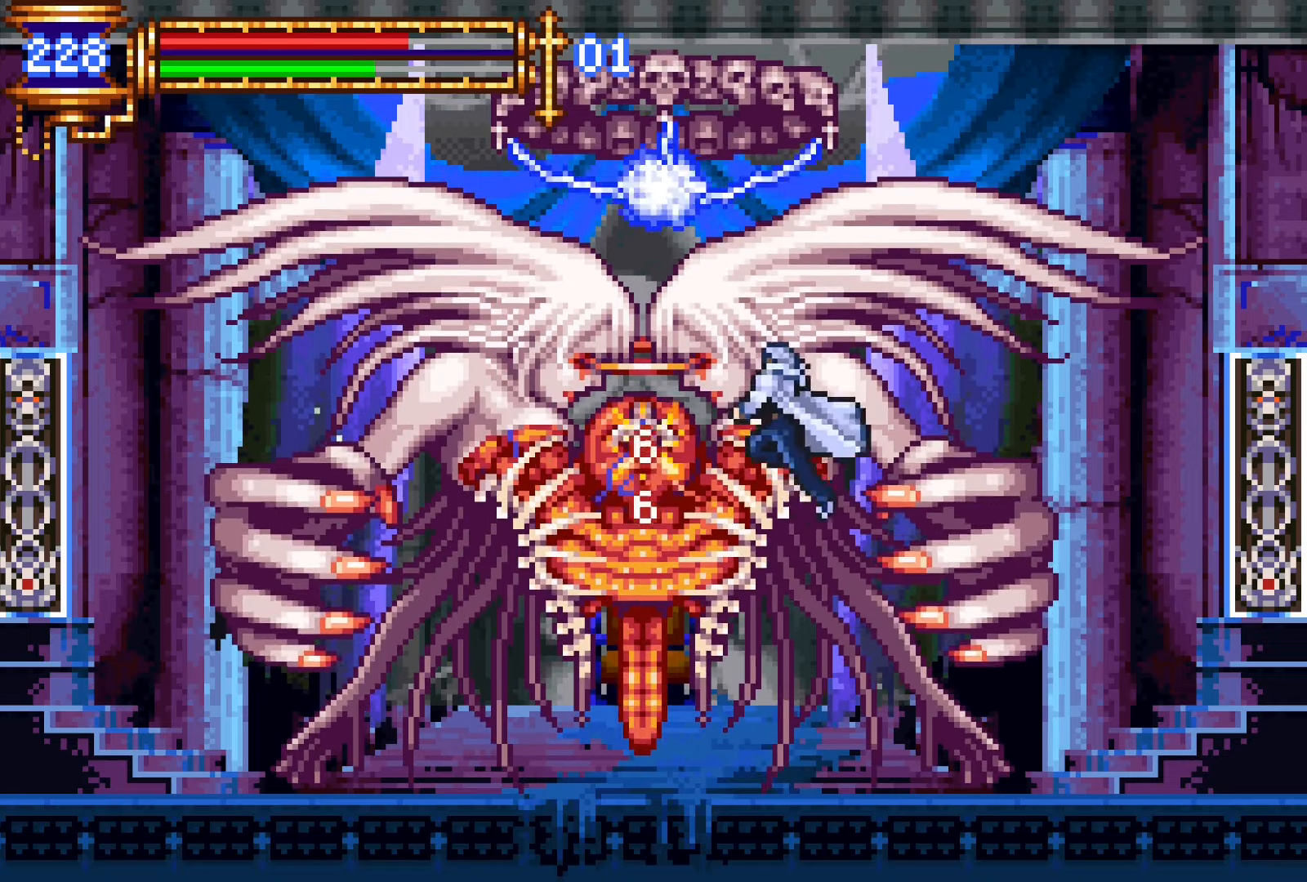
{"buttons": ["DPAD_DOWN"], "events": [[350, "DPAD_DOWN", "down"]]}
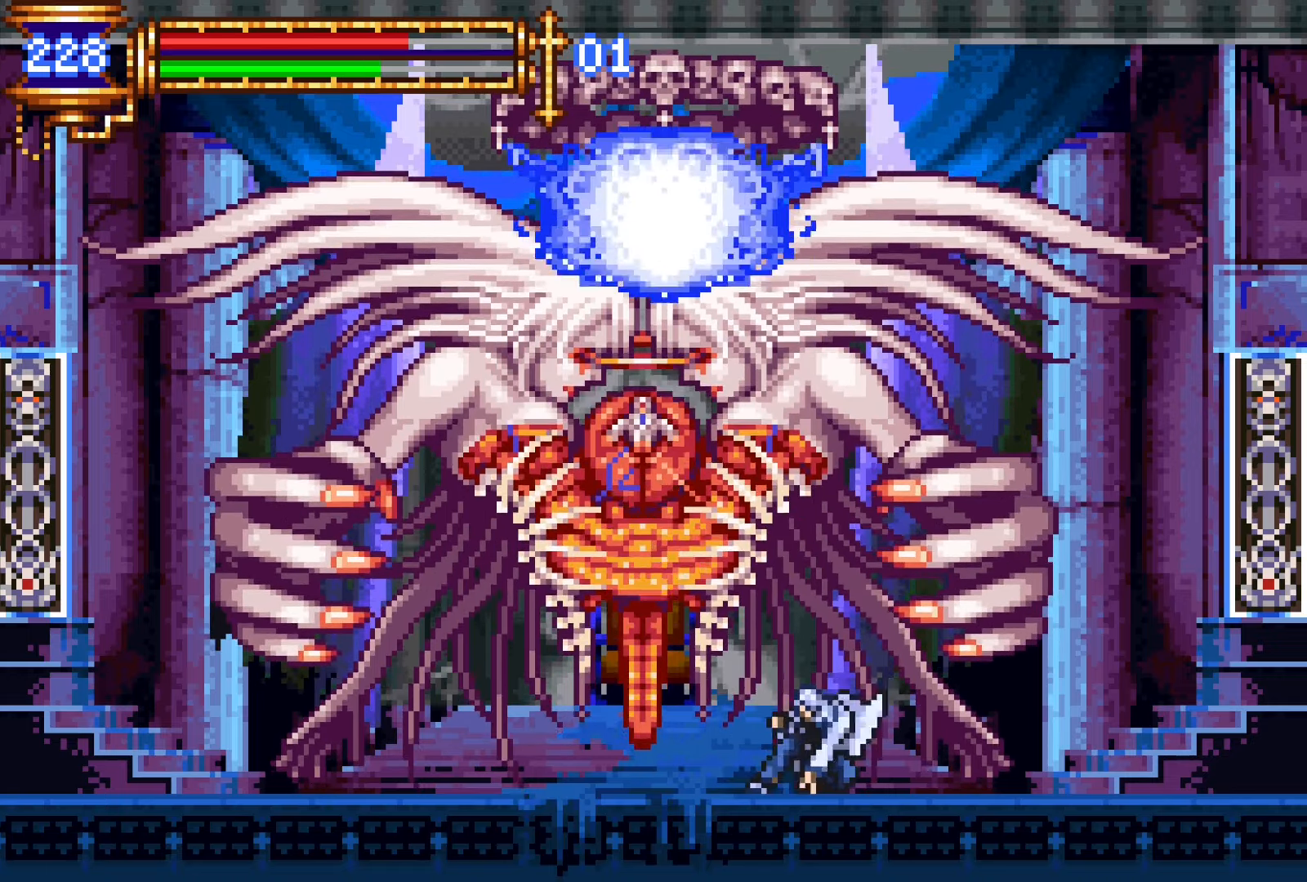
{"buttons": ["DPAD_DOWN"], "events": []}
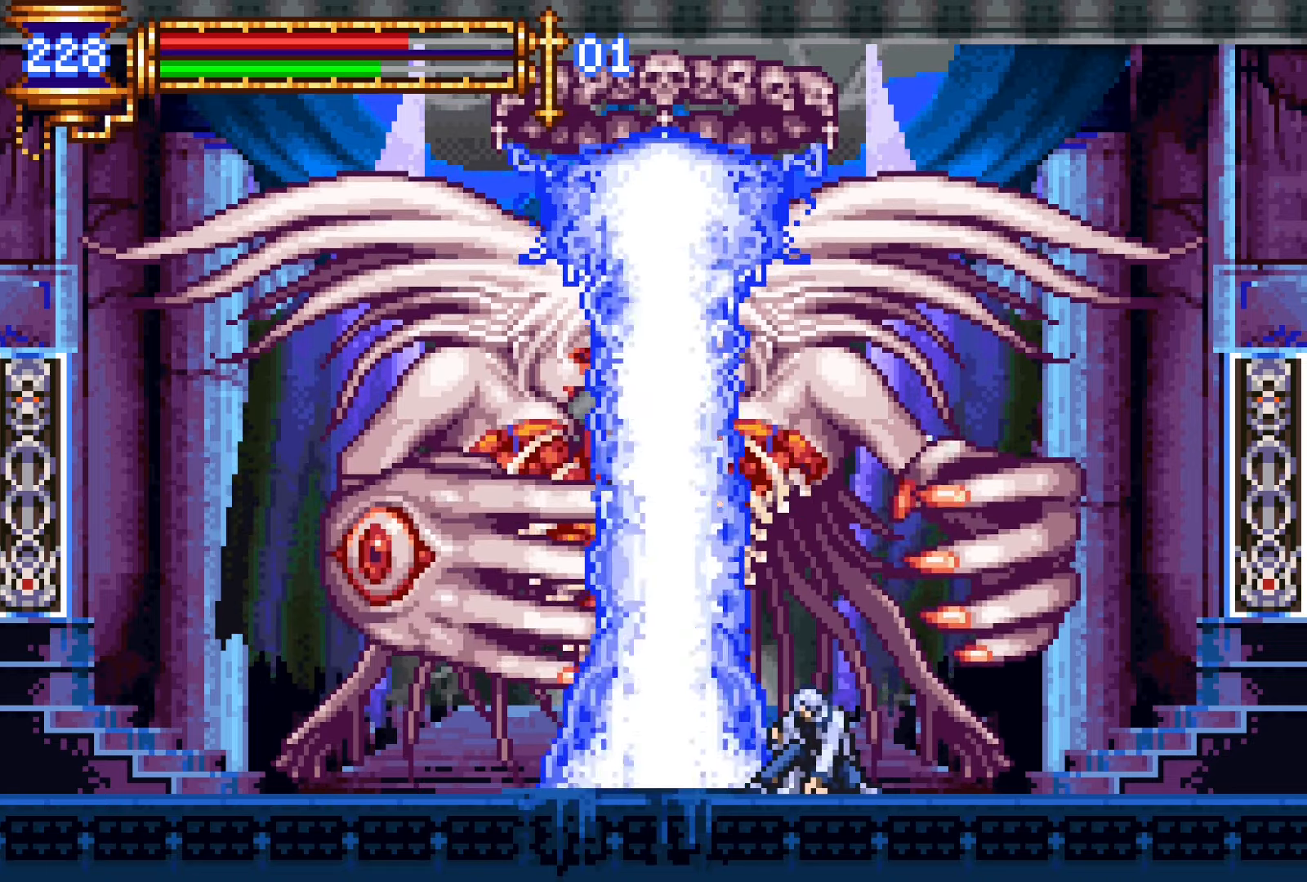
{"buttons": ["CROSS", "DPAD_DOWN"], "events": [[433, "CROSS", "down"]]}
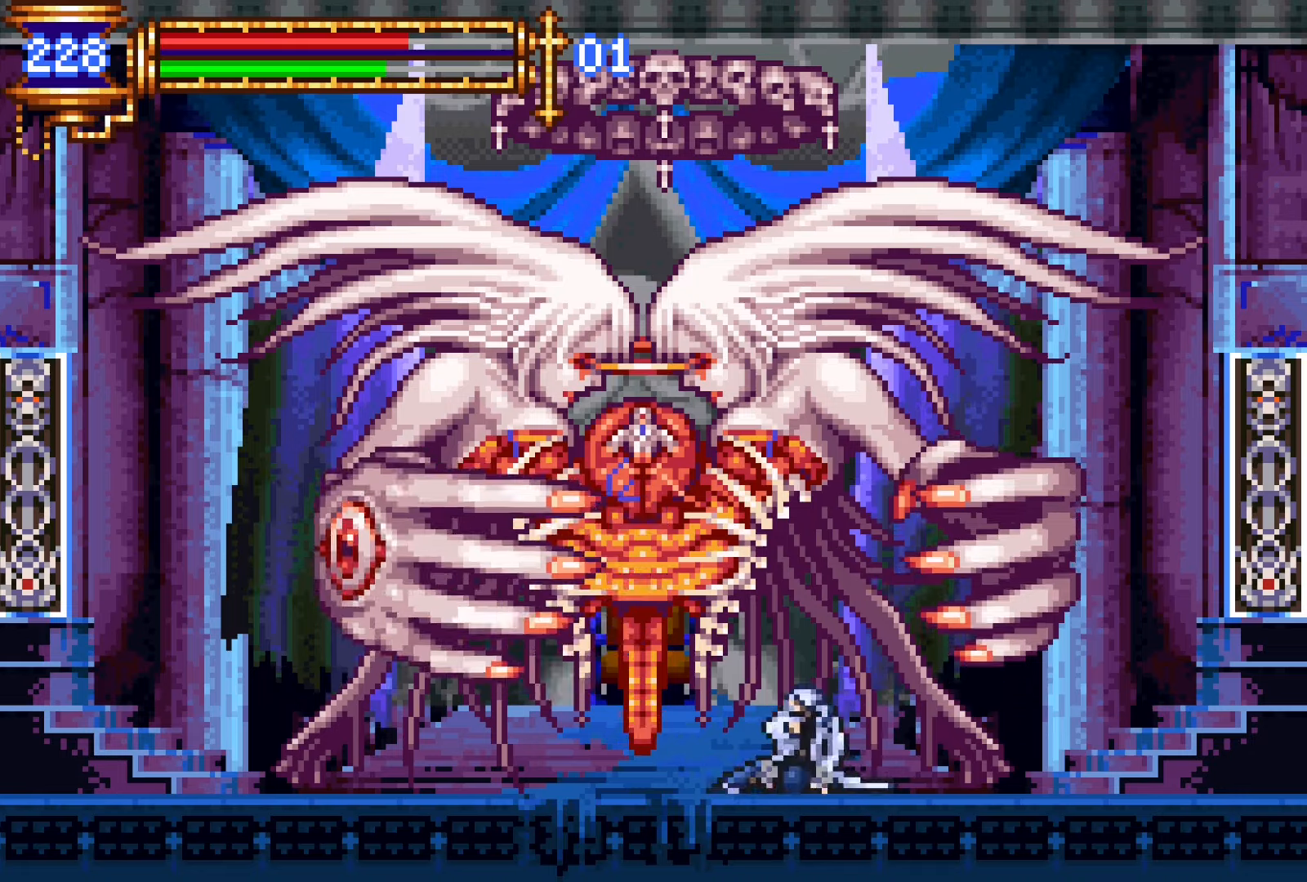
{"buttons": ["DPAD_DOWN", "DPAD_RIGHT"], "events": [[133, "CROSS", "up"], [450, "DPAD_RIGHT", "down"]]}
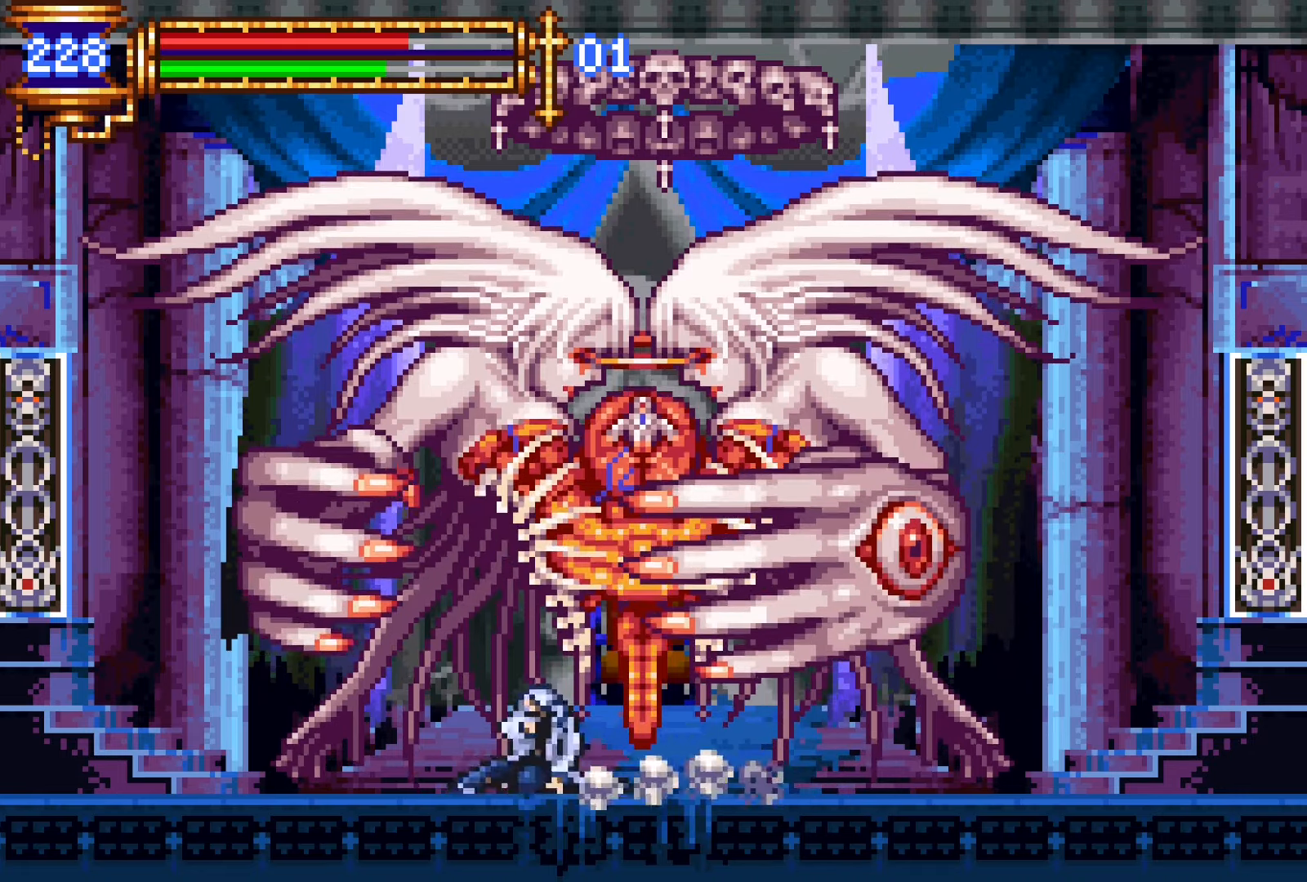
{"buttons": ["CROSS", "SQUARE"], "events": [[83, "DPAD_RIGHT", "up"], [250, "DPAD_DOWN", "up"], [316, "CROSS", "down"], [350, "SQUARE", "down"]]}
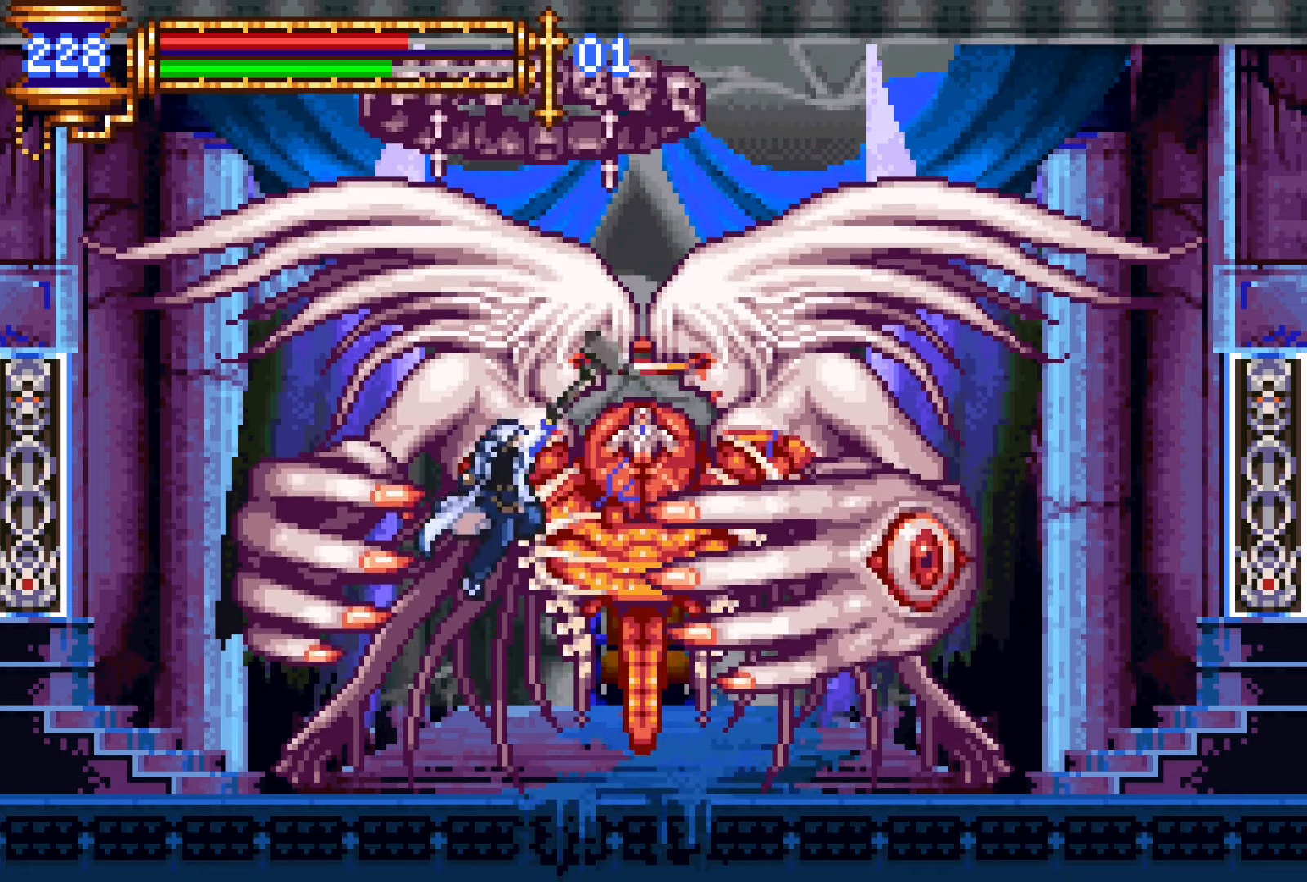
{"buttons": ["DPAD_RIGHT"], "events": [[216, "SQUARE", "up"], [283, "DPAD_RIGHT", "down"], [316, "CROSS", "up"]]}
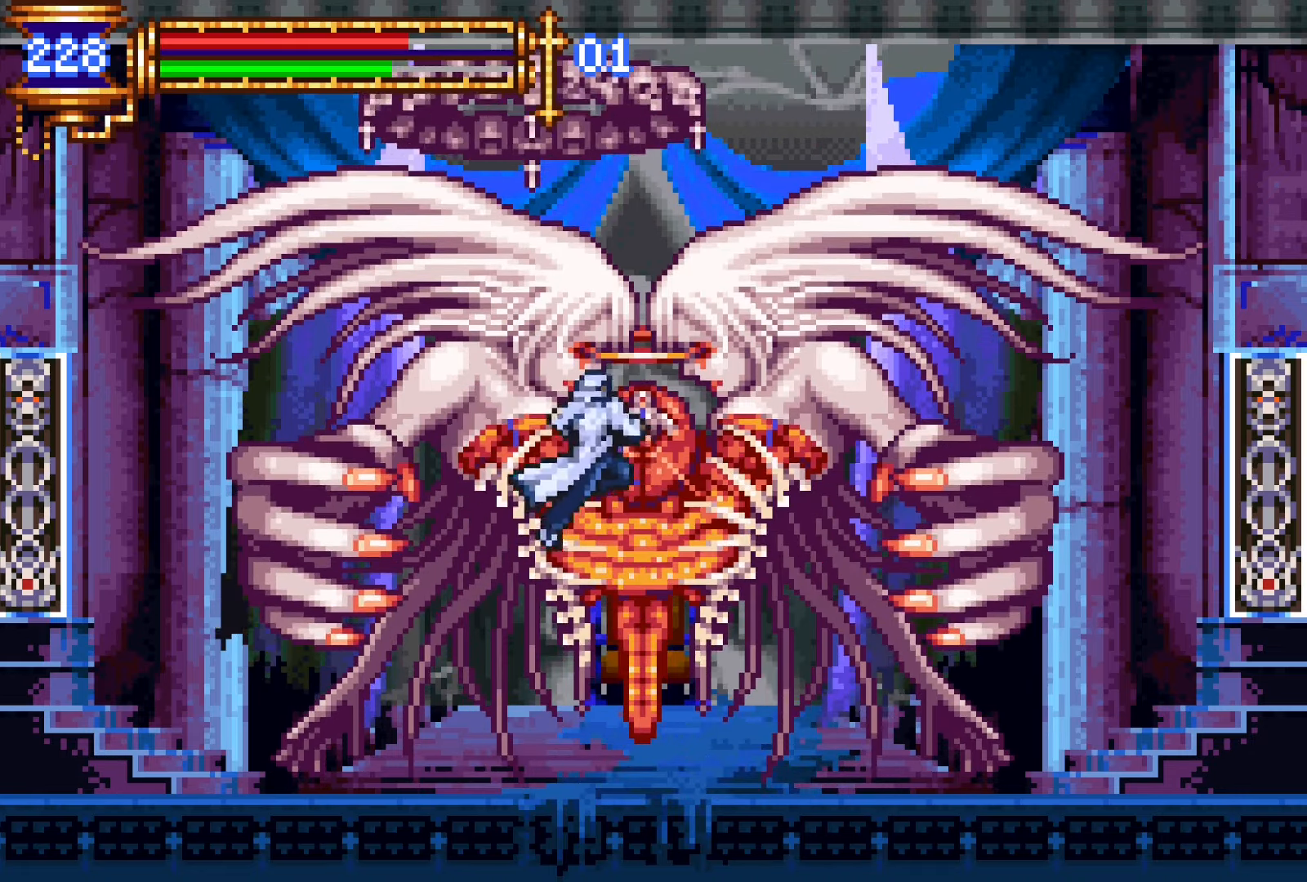
{"buttons": ["CROSS", "SQUARE"], "events": [[50, "DPAD_RIGHT", "up"], [166, "DPAD_LEFT", "down"], [250, "DPAD_LEFT", "up"], [333, "CROSS", "down"], [383, "SQUARE", "down"]]}
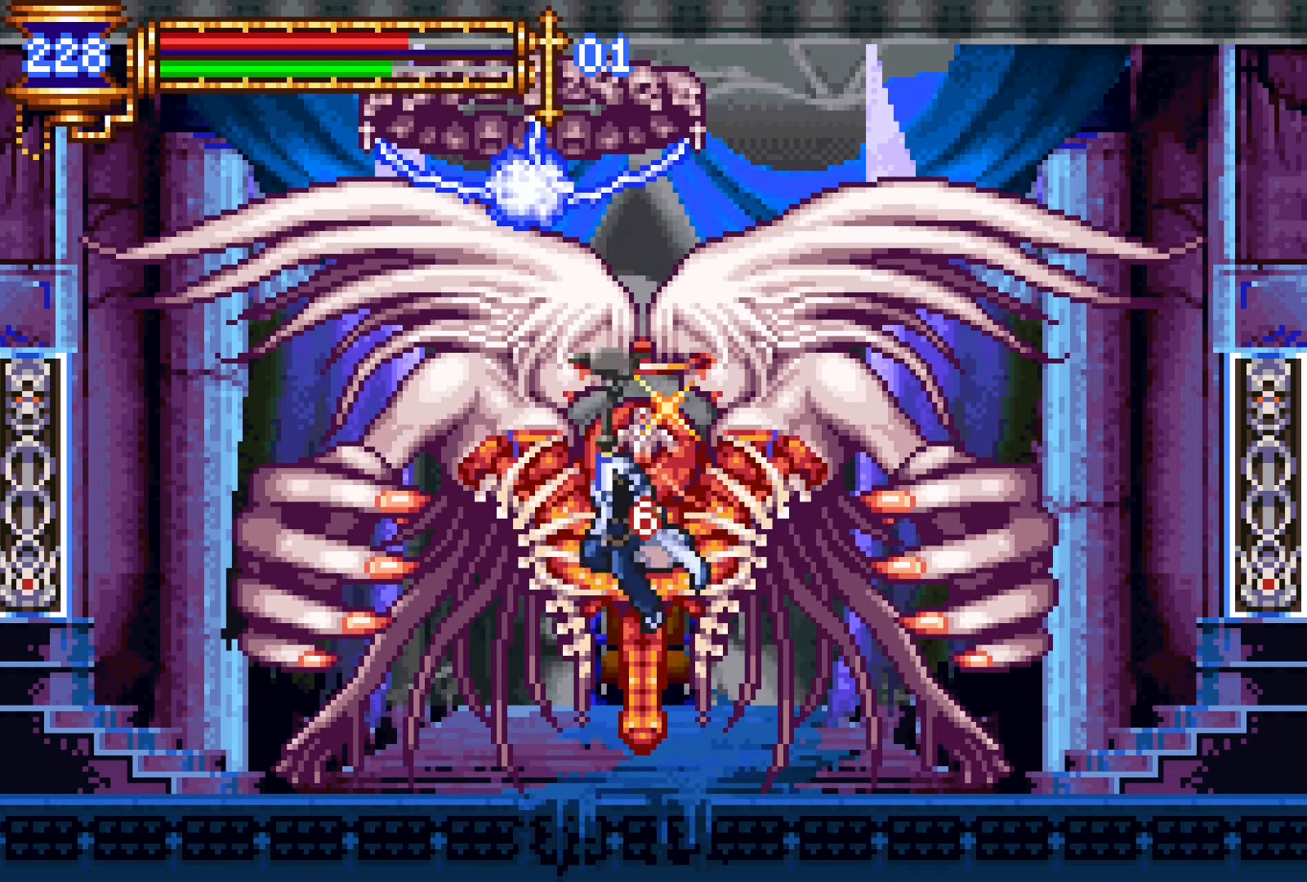
{"buttons": [], "events": [[66, "DPAD_RIGHT", "down"], [333, "SQUARE", "up"], [416, "DPAD_RIGHT", "up"], [433, "CROSS", "up"]]}
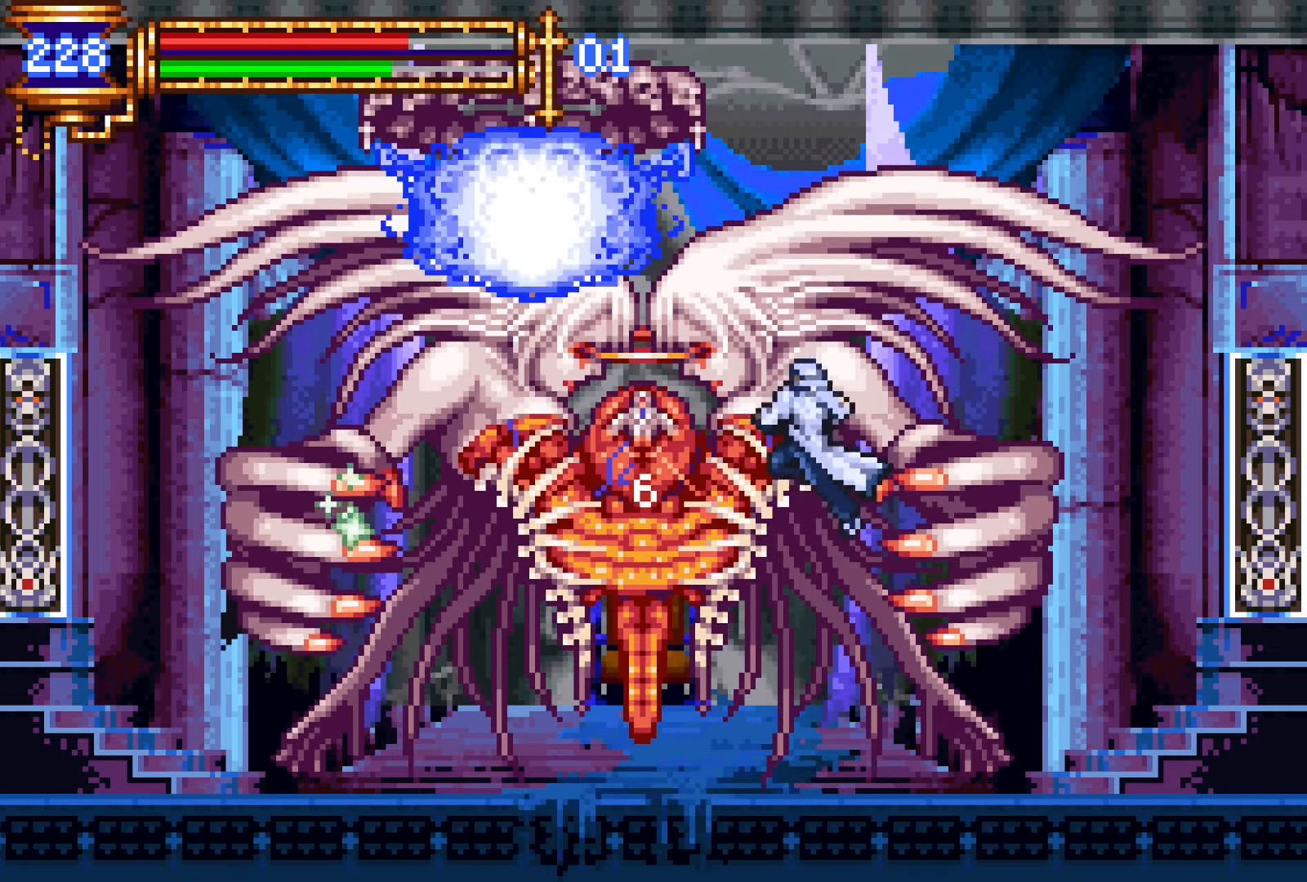
{"buttons": ["DPAD_DOWN"], "events": [[250, "DPAD_DOWN", "down"]]}